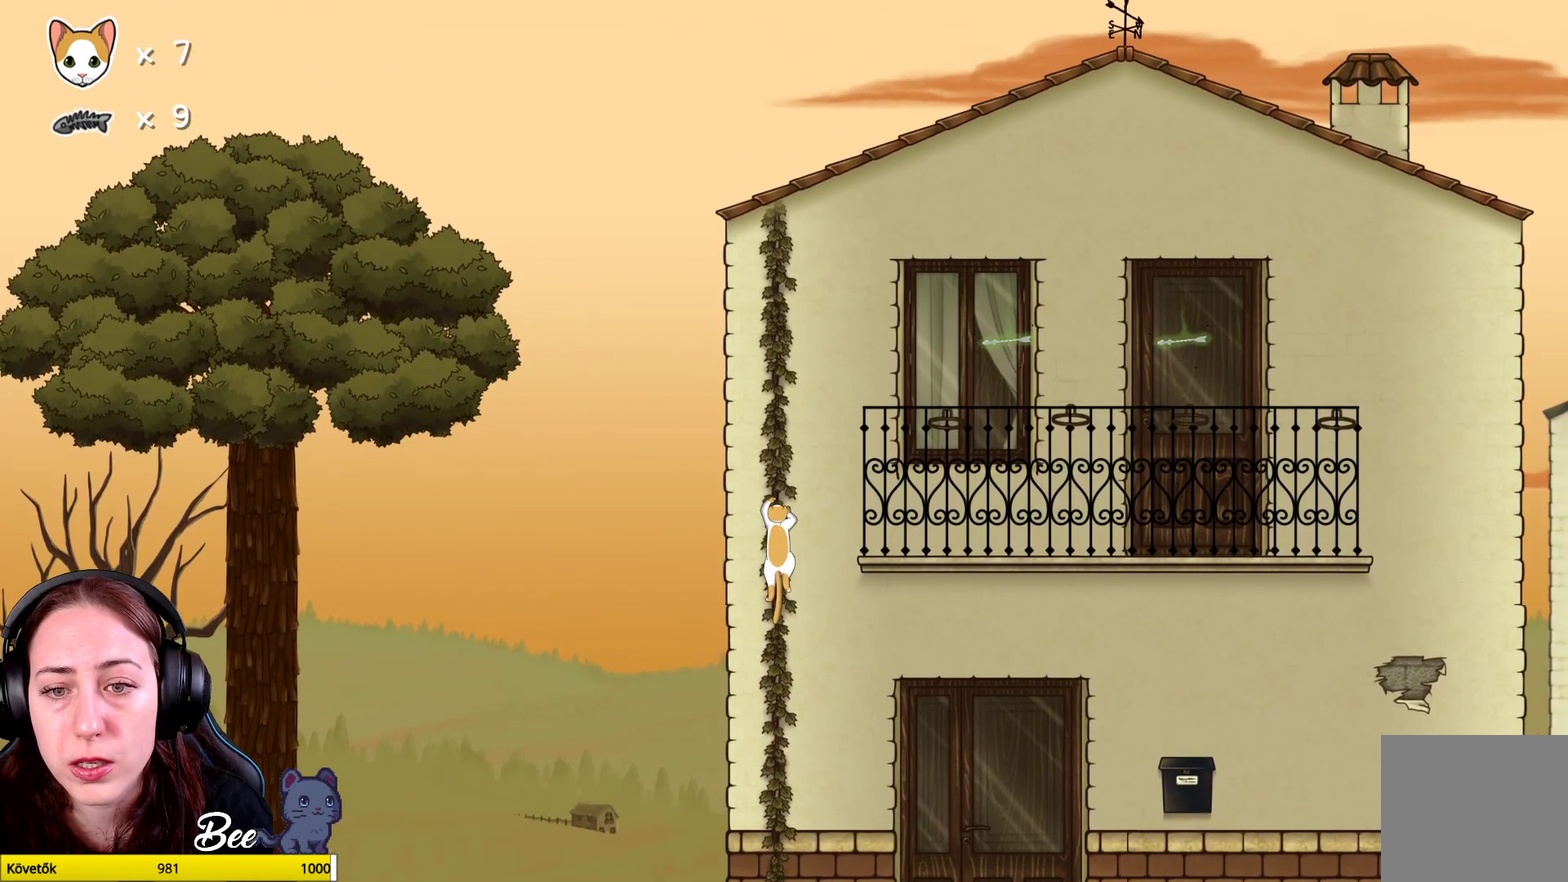
Gameplay with a controller (Xbox layout); each line is a JSON object with the inputs held at the frame after it. "events" lists button and stick changes between this image and that frame as [ms after this image, input, new state], when the widget could be followed in between. Not read: Z.
{"buttons": ["R1"], "left_stick": "up", "right_stick": "center", "events": []}
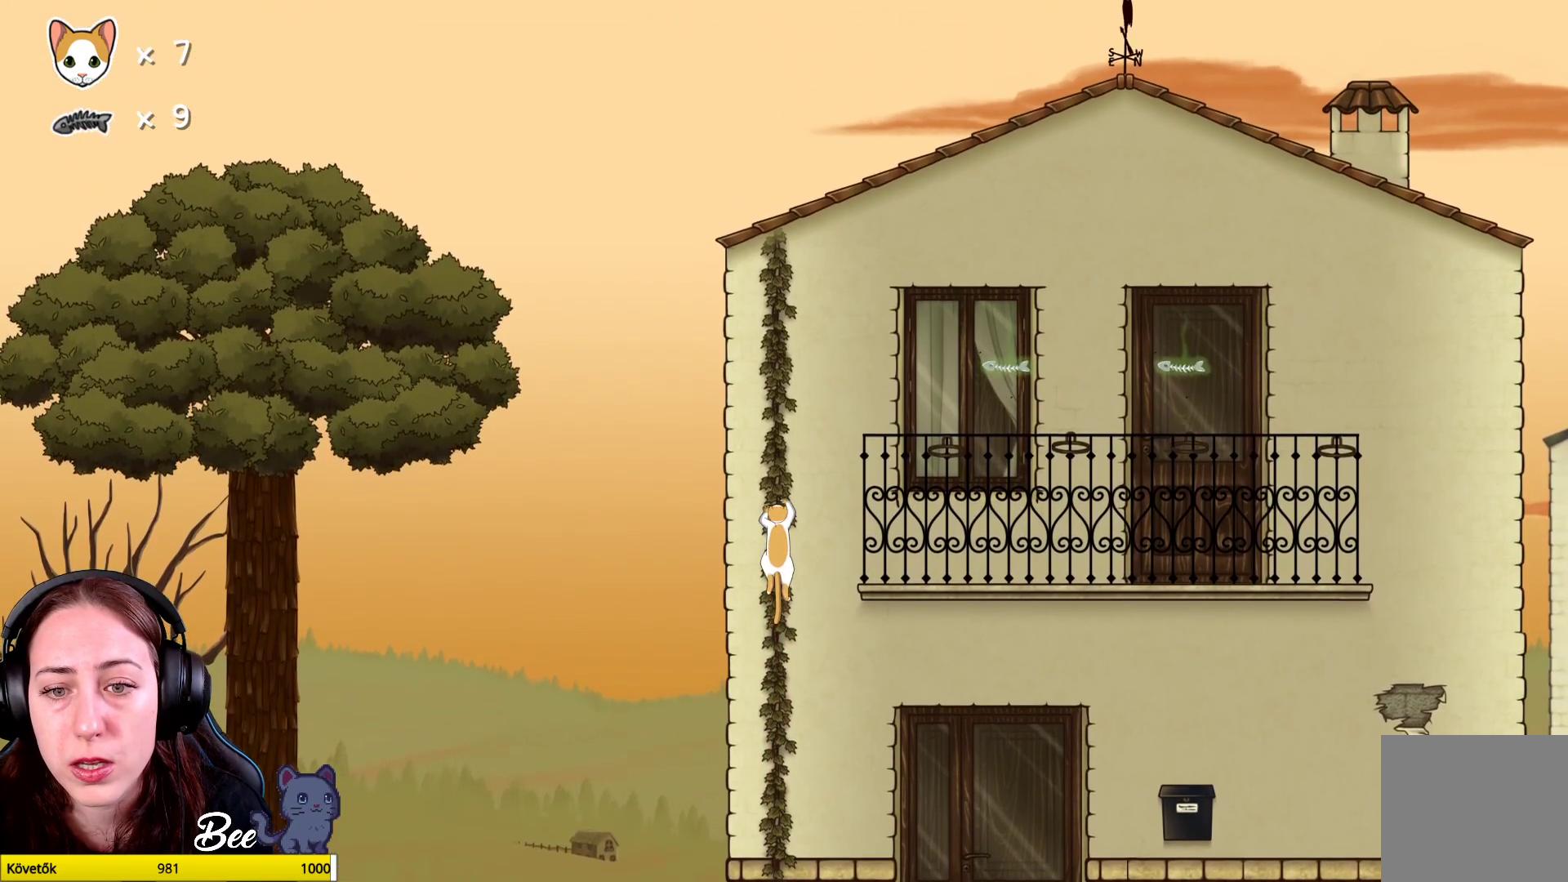
{"buttons": ["R1"], "left_stick": "up", "right_stick": "center", "events": []}
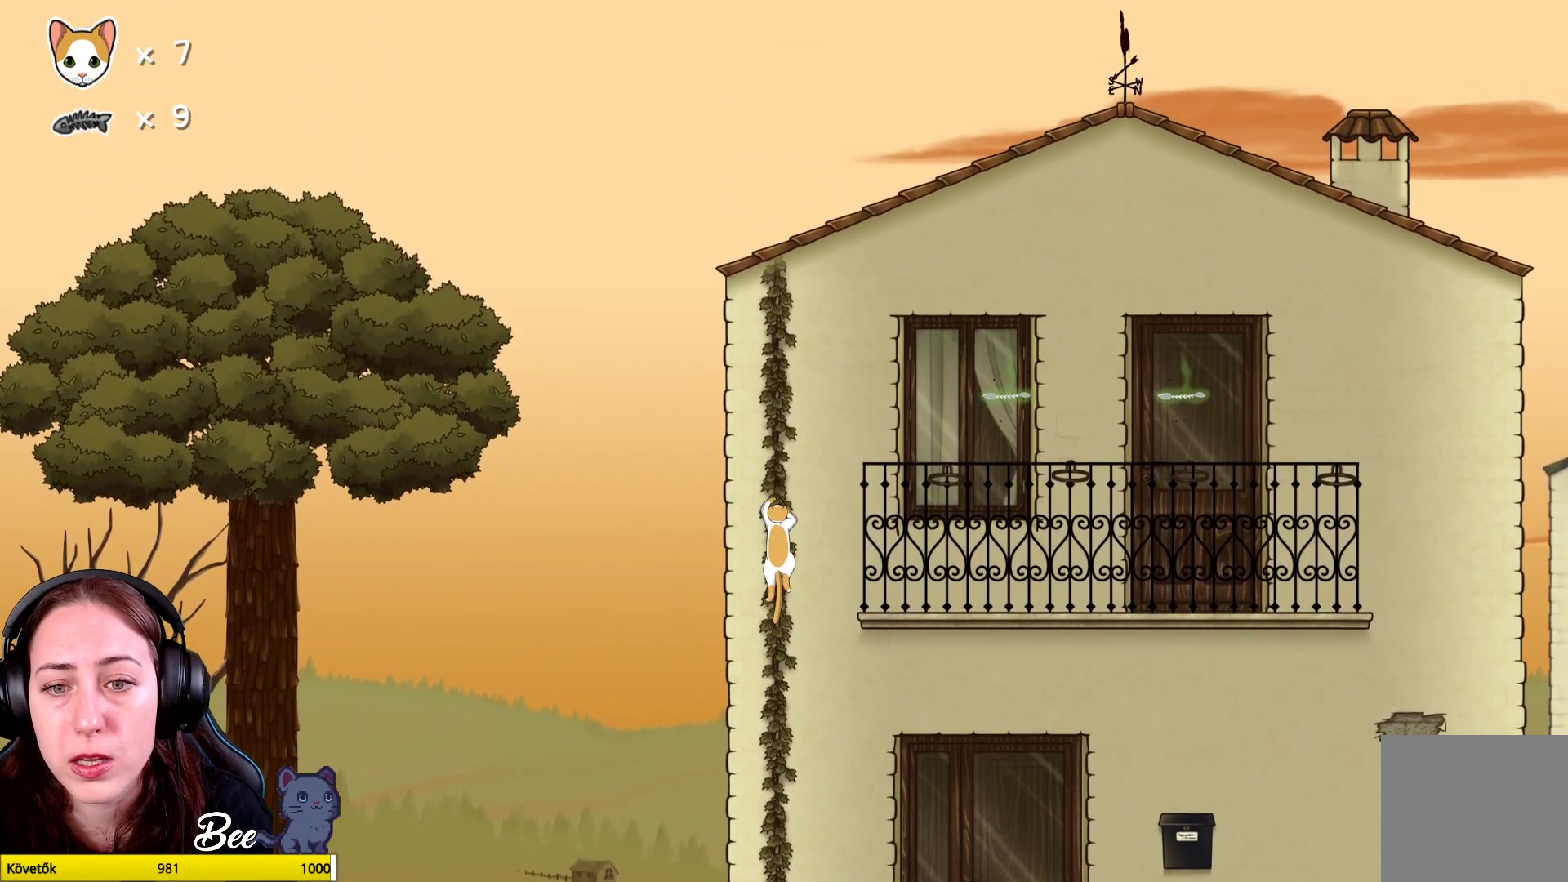
{"buttons": ["R1"], "left_stick": "up", "right_stick": "center", "events": []}
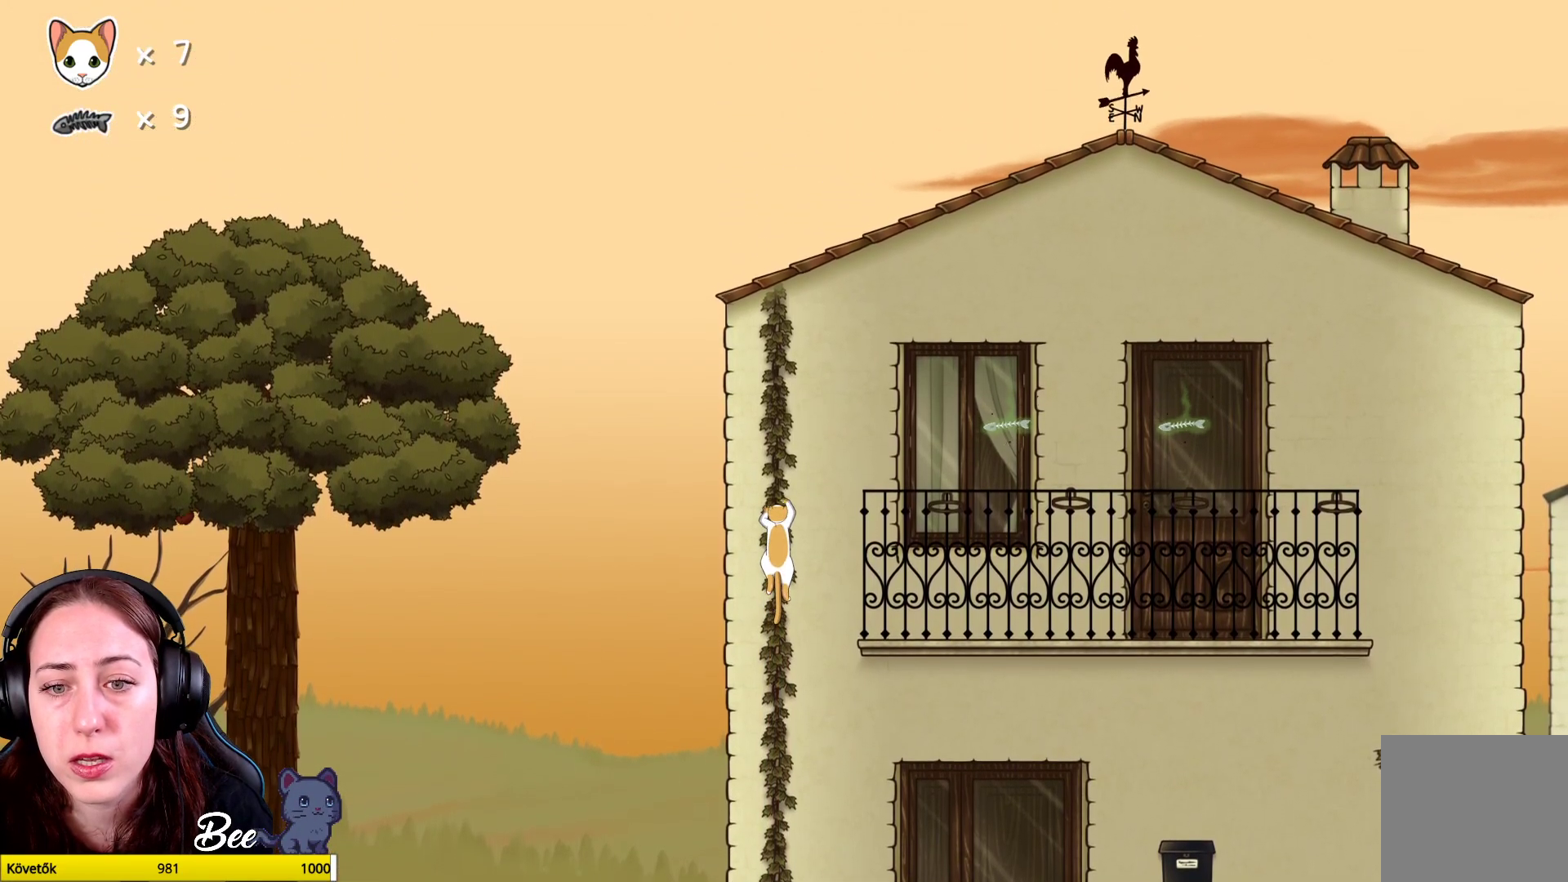
{"buttons": ["R1"], "left_stick": "up", "right_stick": "center", "events": []}
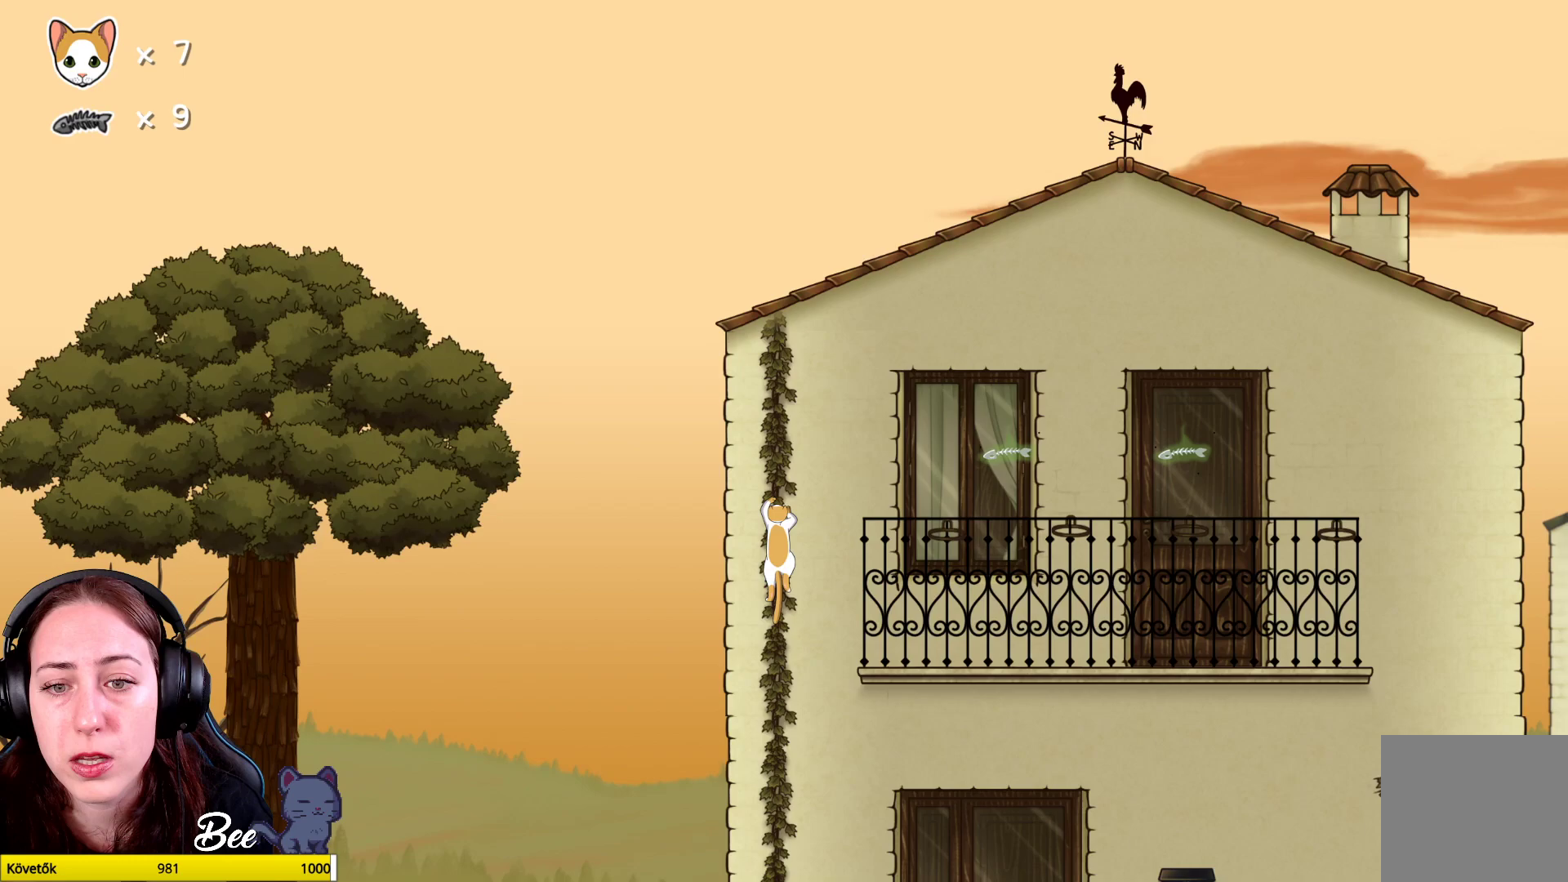
{"buttons": ["R1"], "left_stick": "up", "right_stick": "center", "events": []}
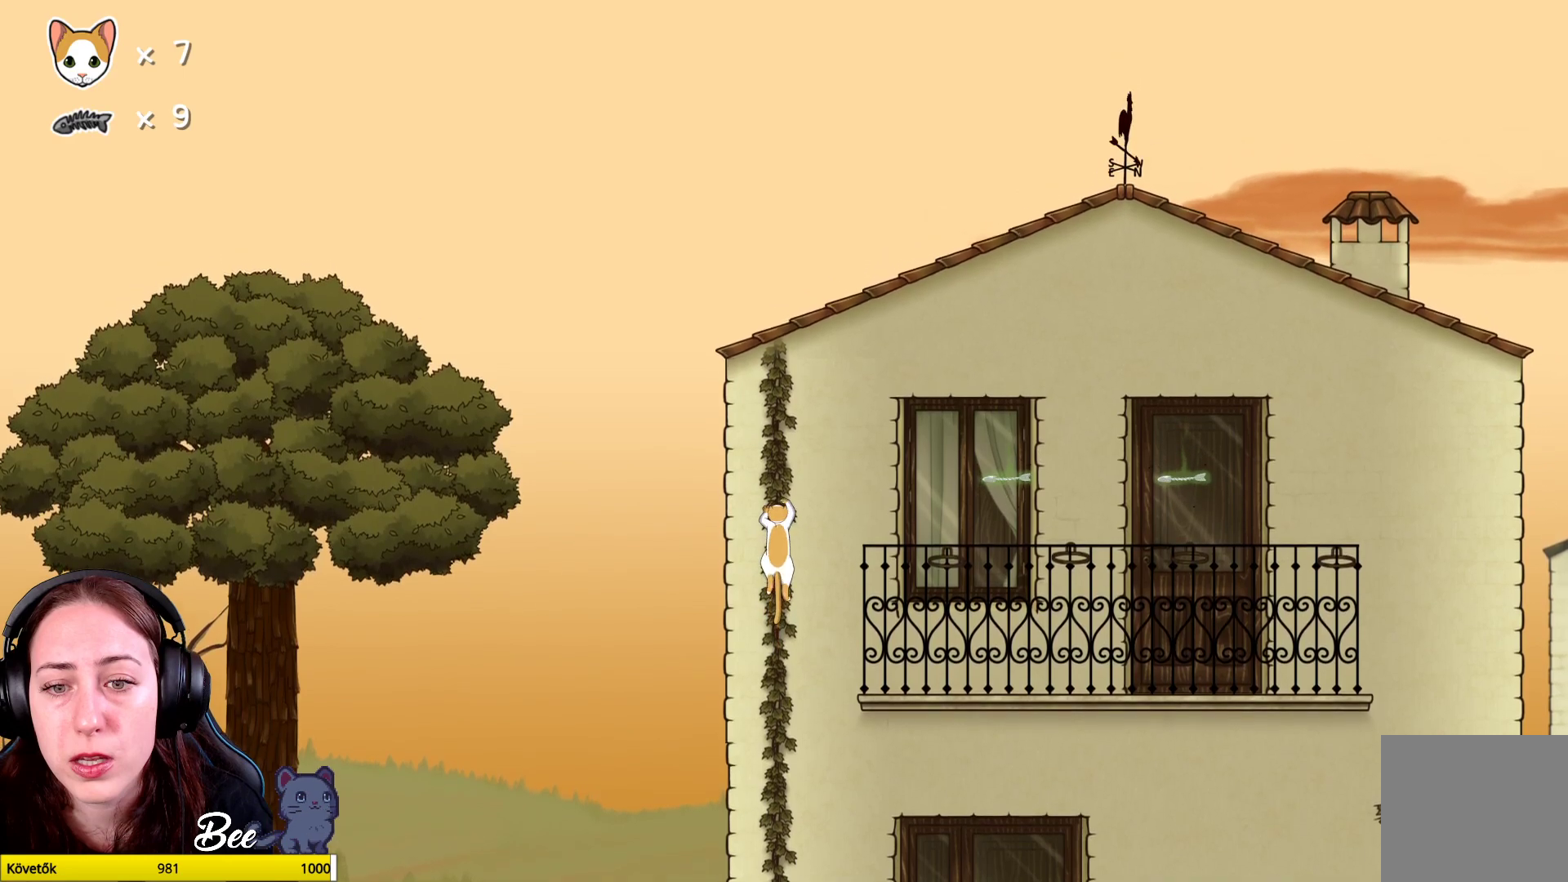
{"buttons": [], "left_stick": "center", "right_stick": "center", "events": [[50, "R1", "up"], [67, "left_stick", "center"]]}
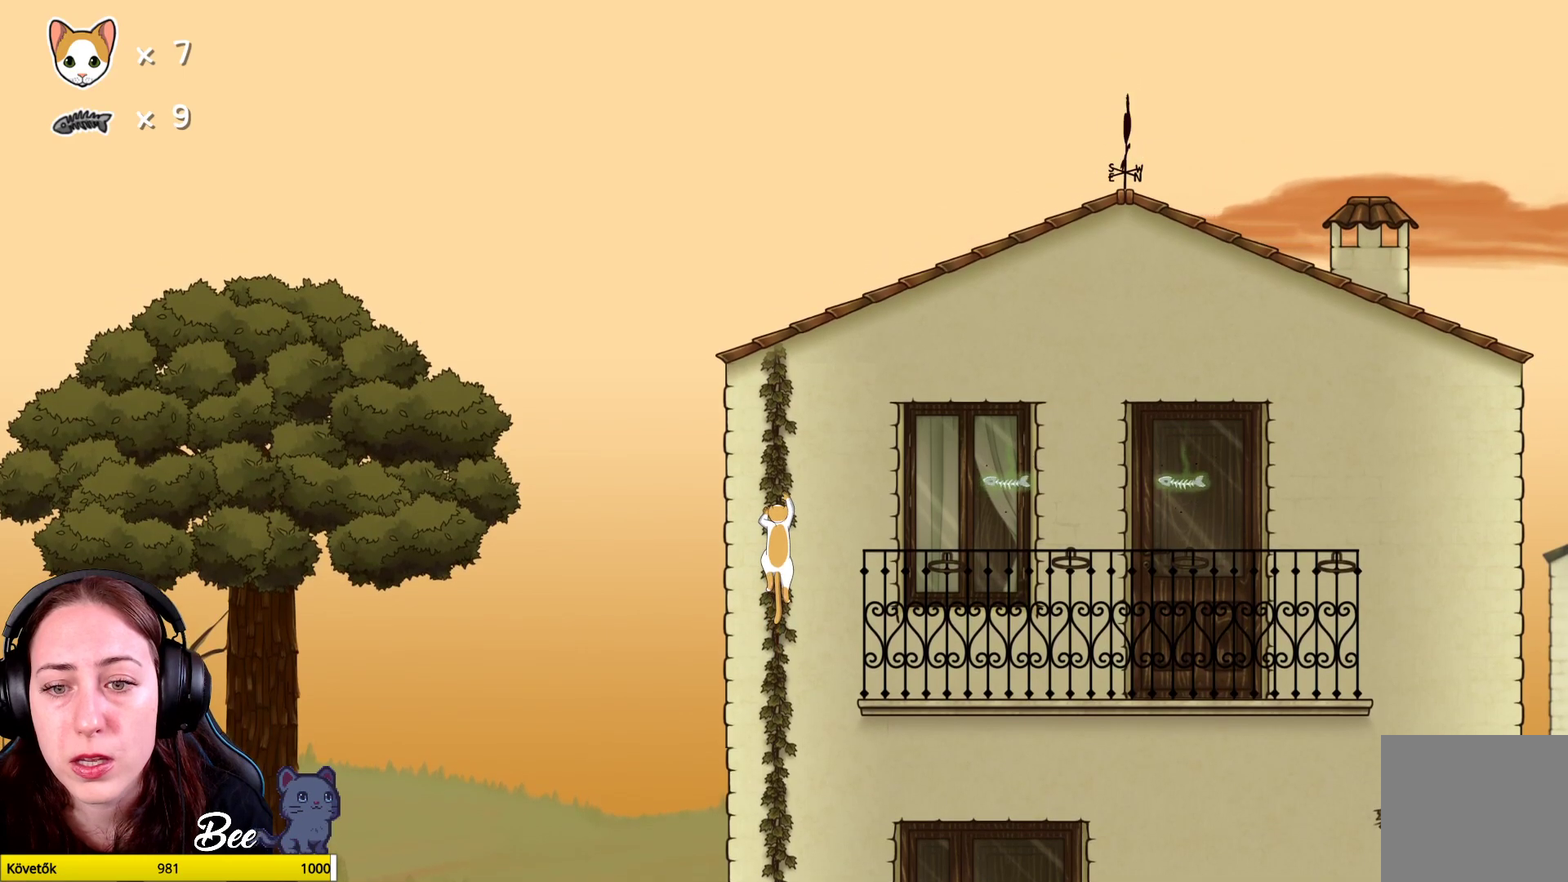
{"buttons": ["A"], "left_stick": "up-right", "right_stick": "center", "events": [[17, "A", "down"], [67, "left_stick", "up-right"], [183, "A", "up"], [317, "A", "down"], [433, "A", "up"], [500, "A", "down"]]}
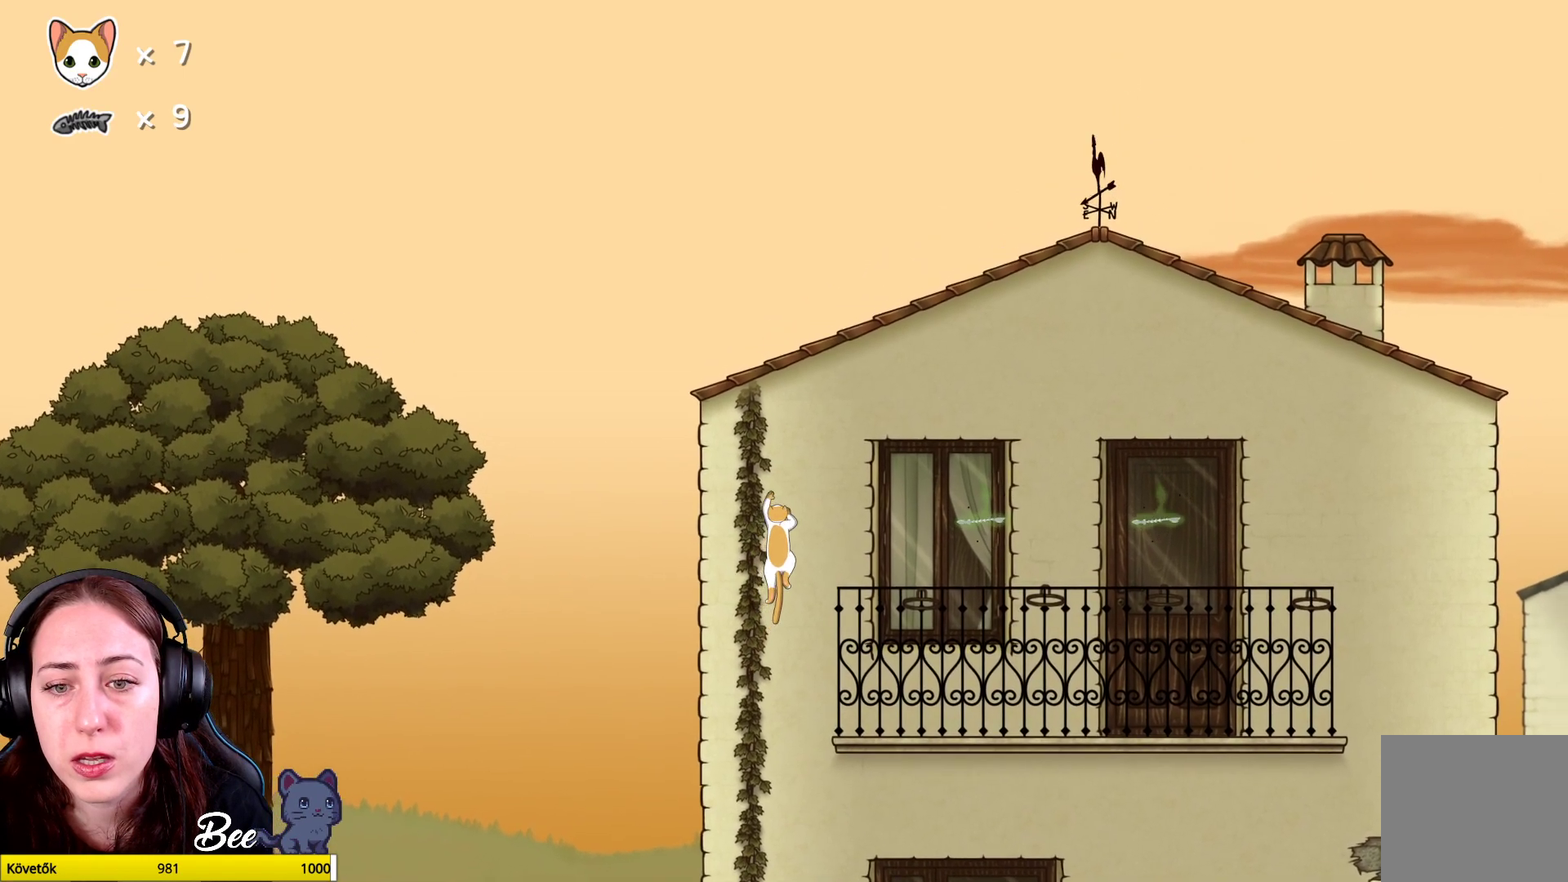
{"buttons": [], "left_stick": "up-right", "right_stick": "center", "events": [[117, "A", "up"], [283, "A", "down"], [333, "A", "up"]]}
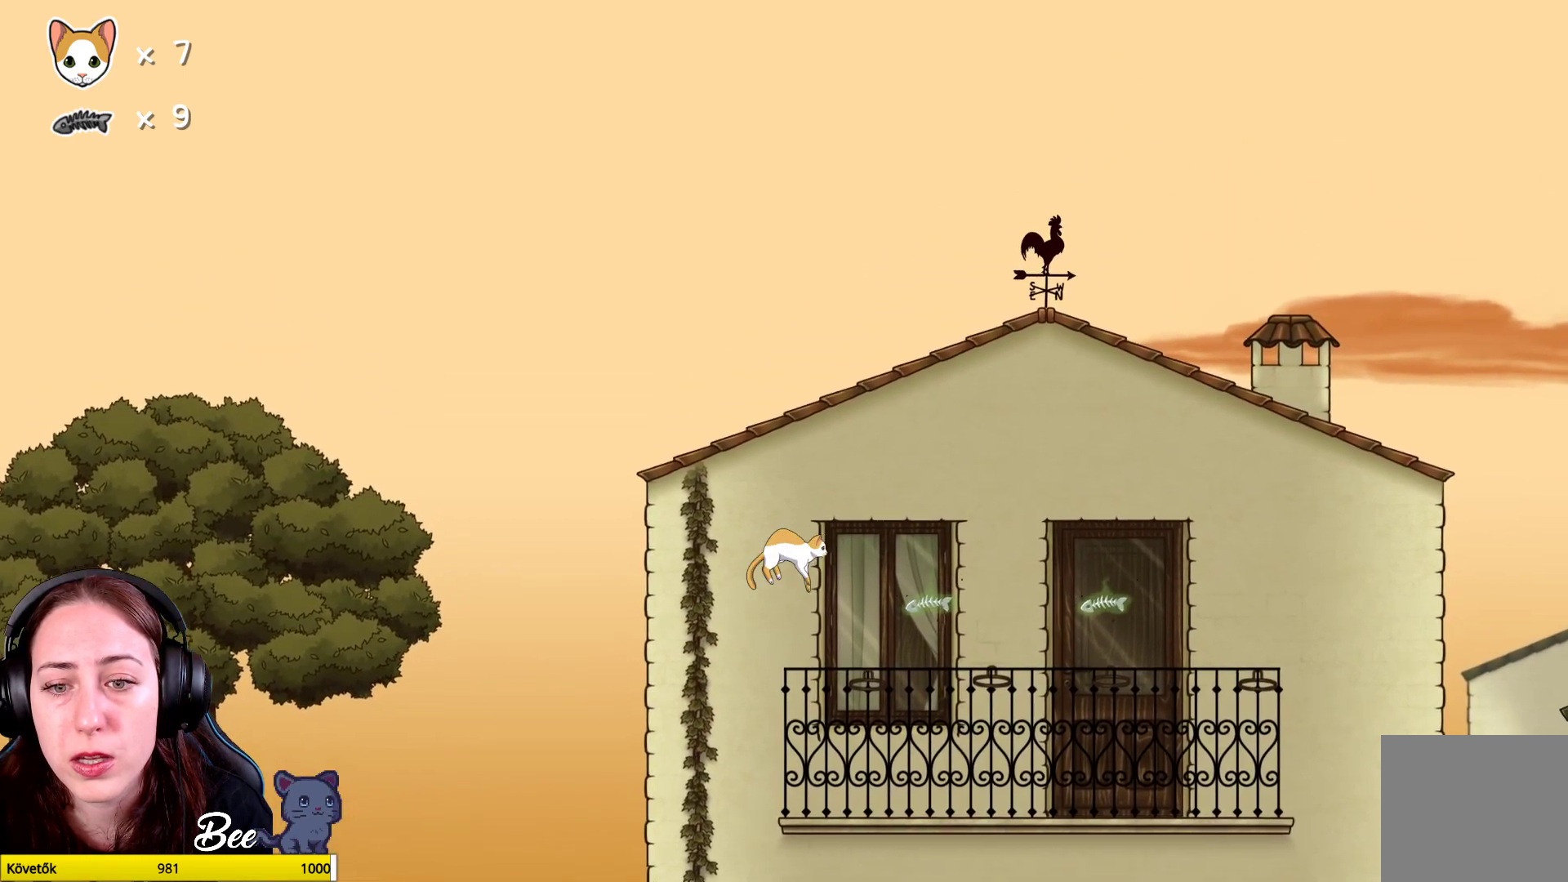
{"buttons": [], "left_stick": "center", "right_stick": "center", "events": [[150, "left_stick", "center"]]}
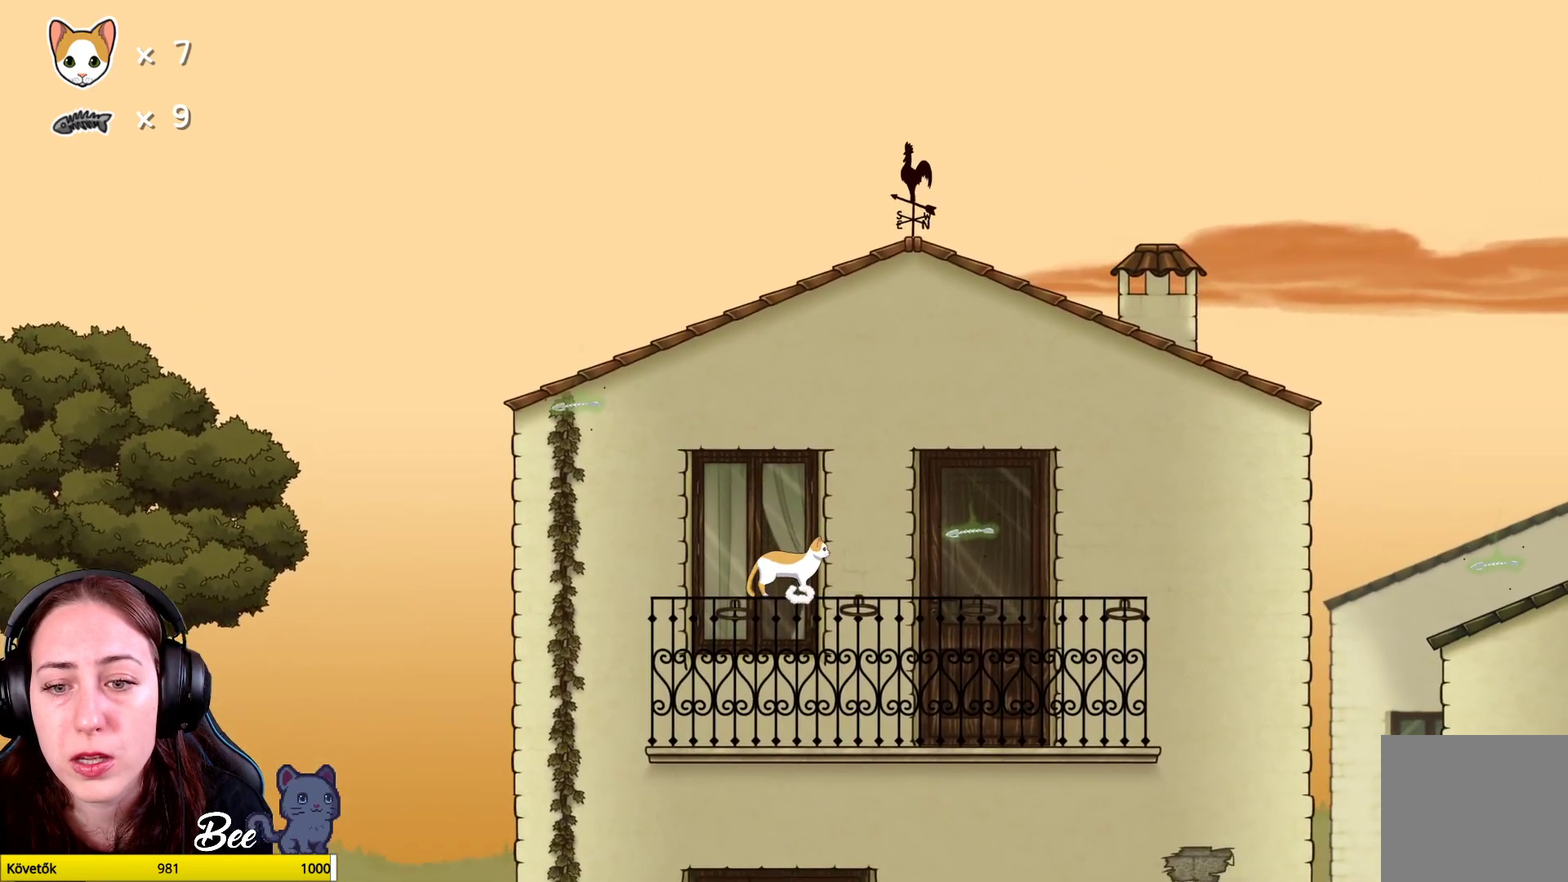
{"buttons": [], "left_stick": "up-right", "right_stick": "center", "events": [[200, "left_stick", "up-right"]]}
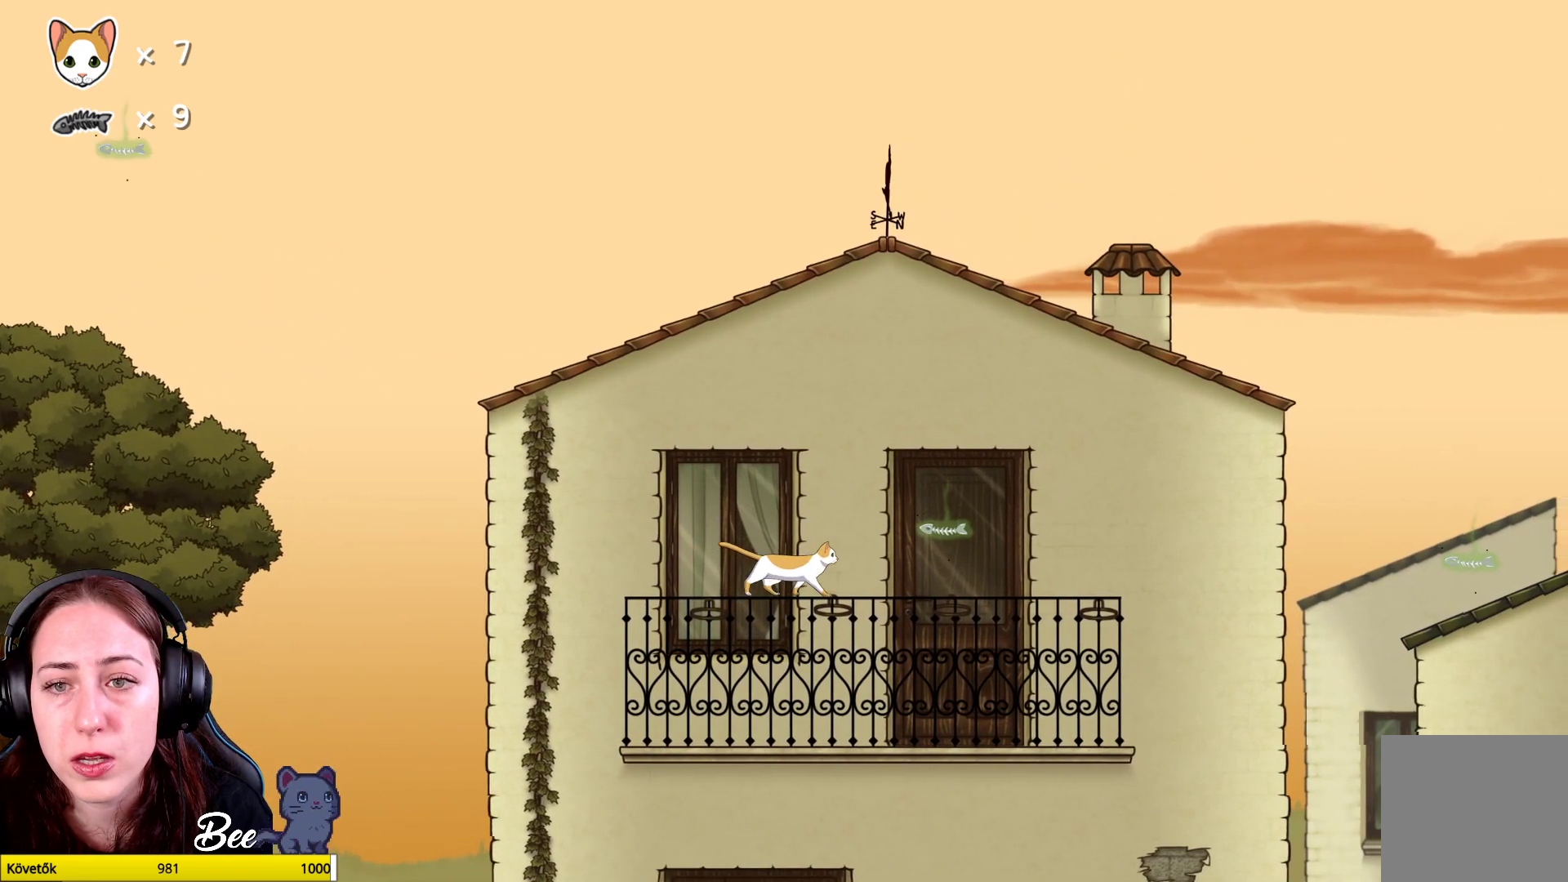
{"buttons": [], "left_stick": "up-right", "right_stick": "center", "events": [[183, "left_stick", "center"], [333, "left_stick", "right"], [467, "left_stick", "up-right"]]}
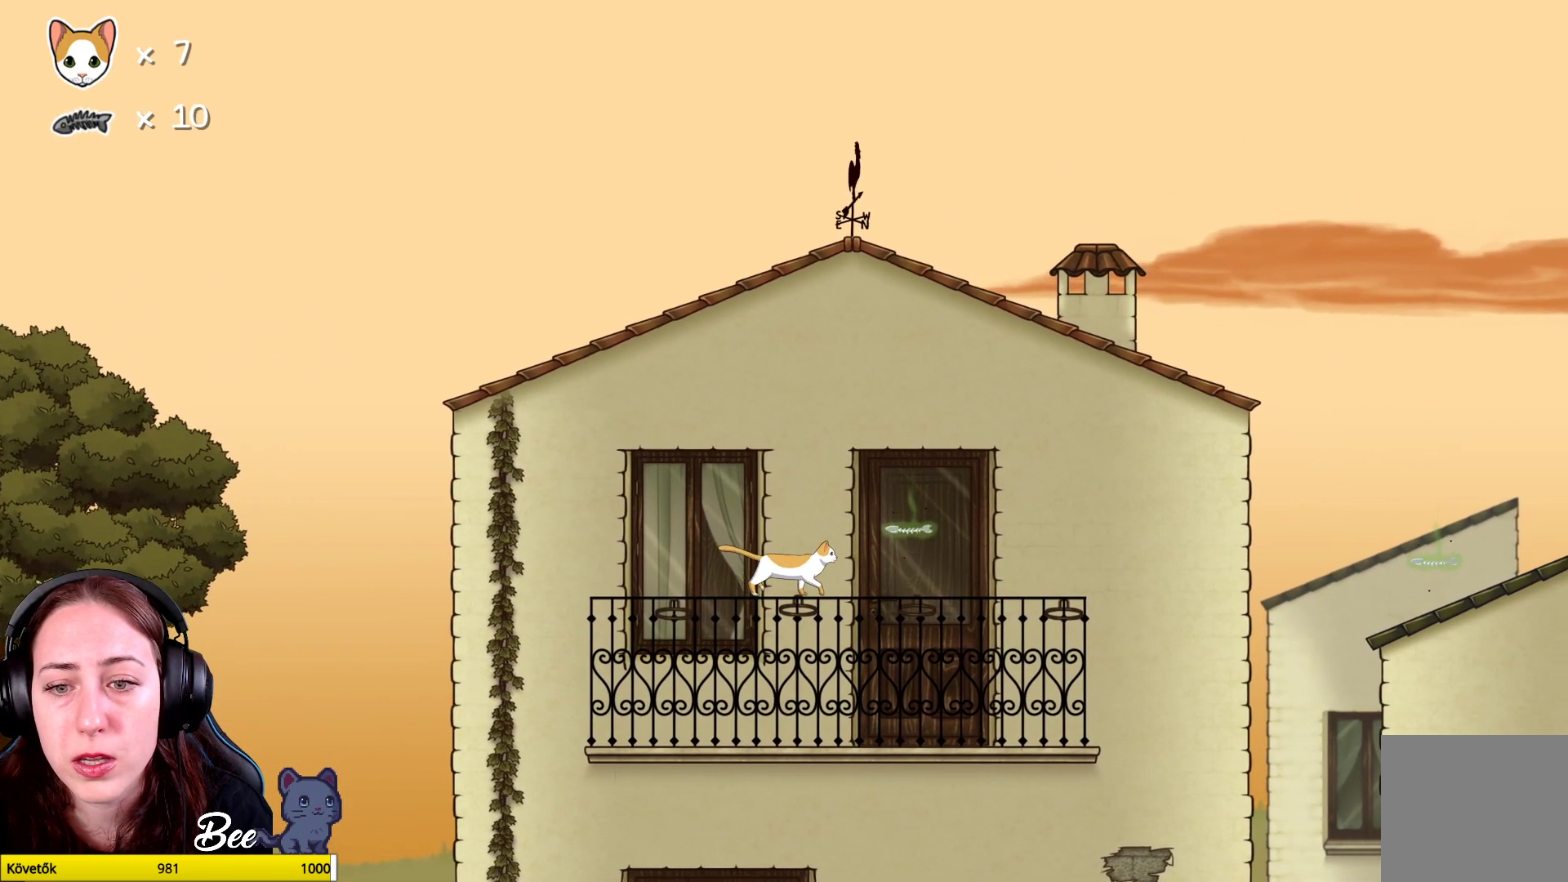
{"buttons": [], "left_stick": "up-right", "right_stick": "center", "events": []}
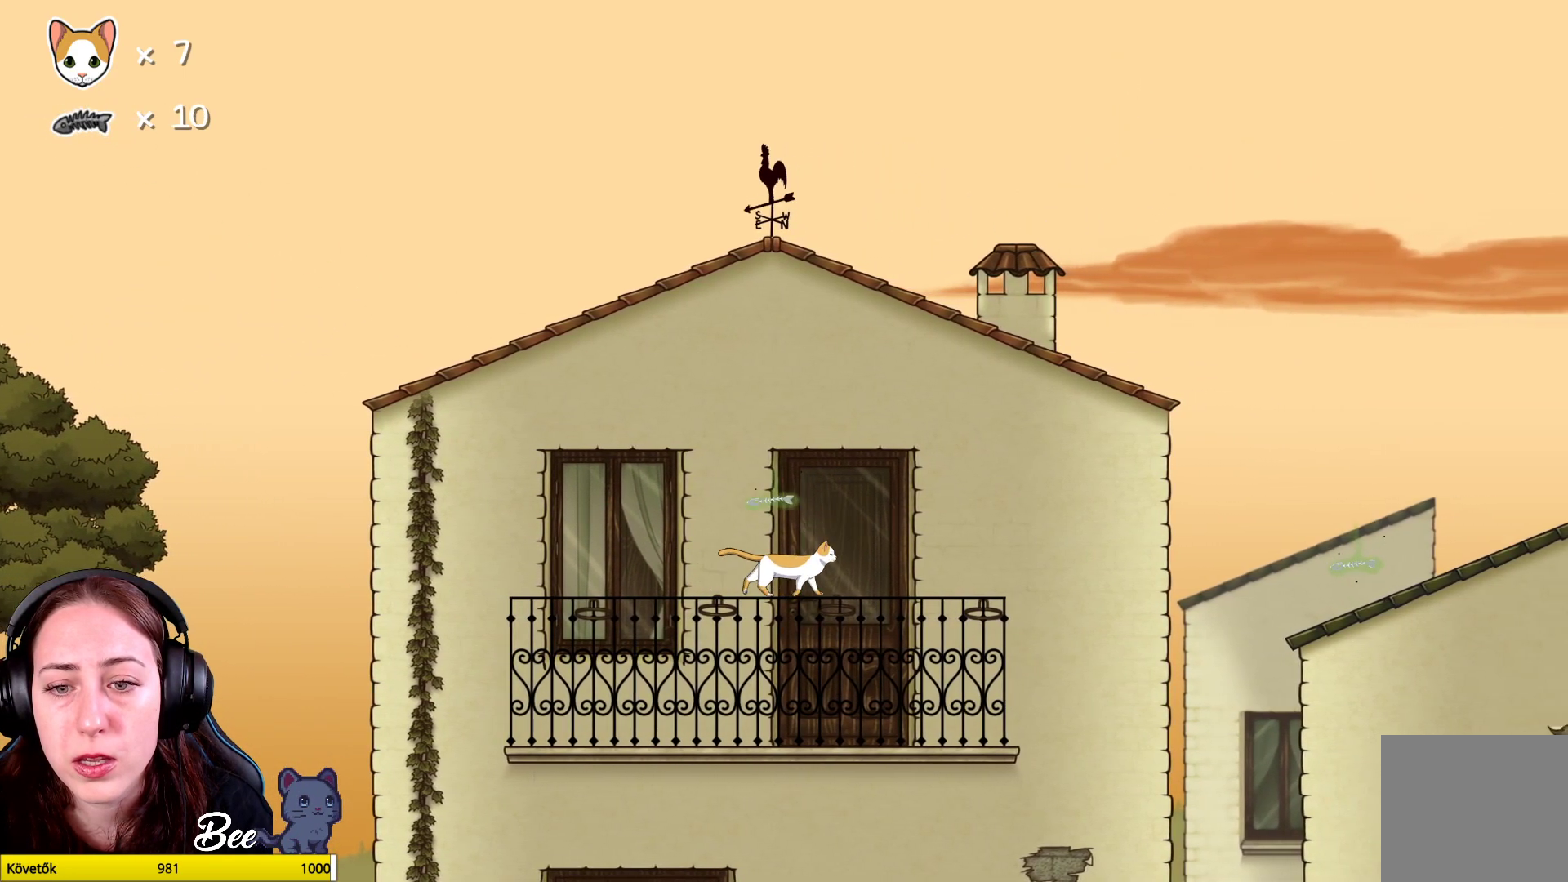
{"buttons": [], "left_stick": "up-right", "right_stick": "center", "events": []}
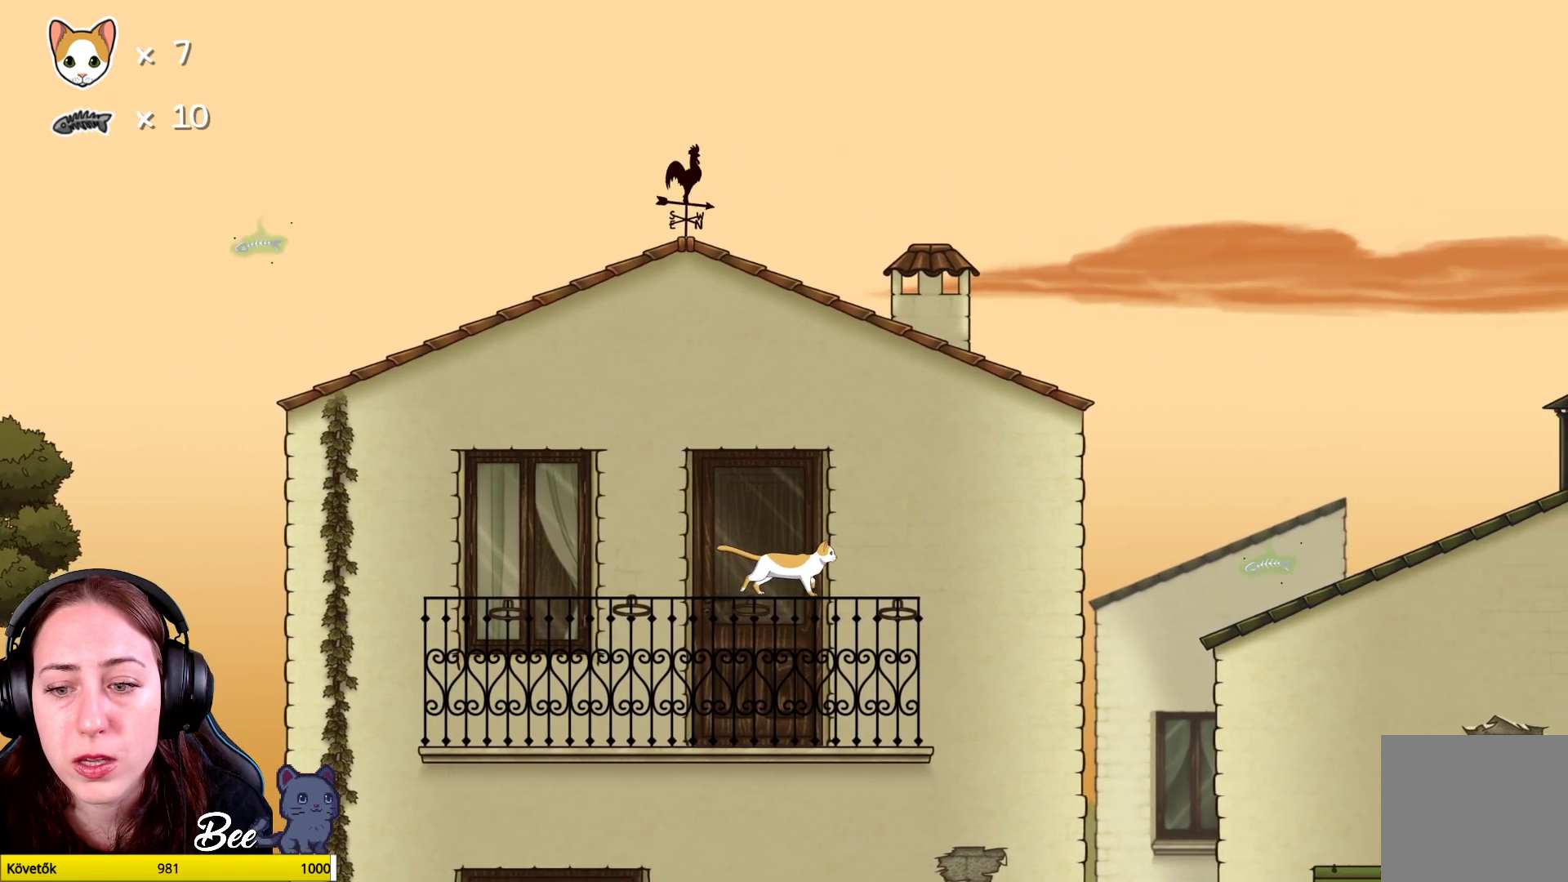
{"buttons": [], "left_stick": "up-right", "right_stick": "center", "events": []}
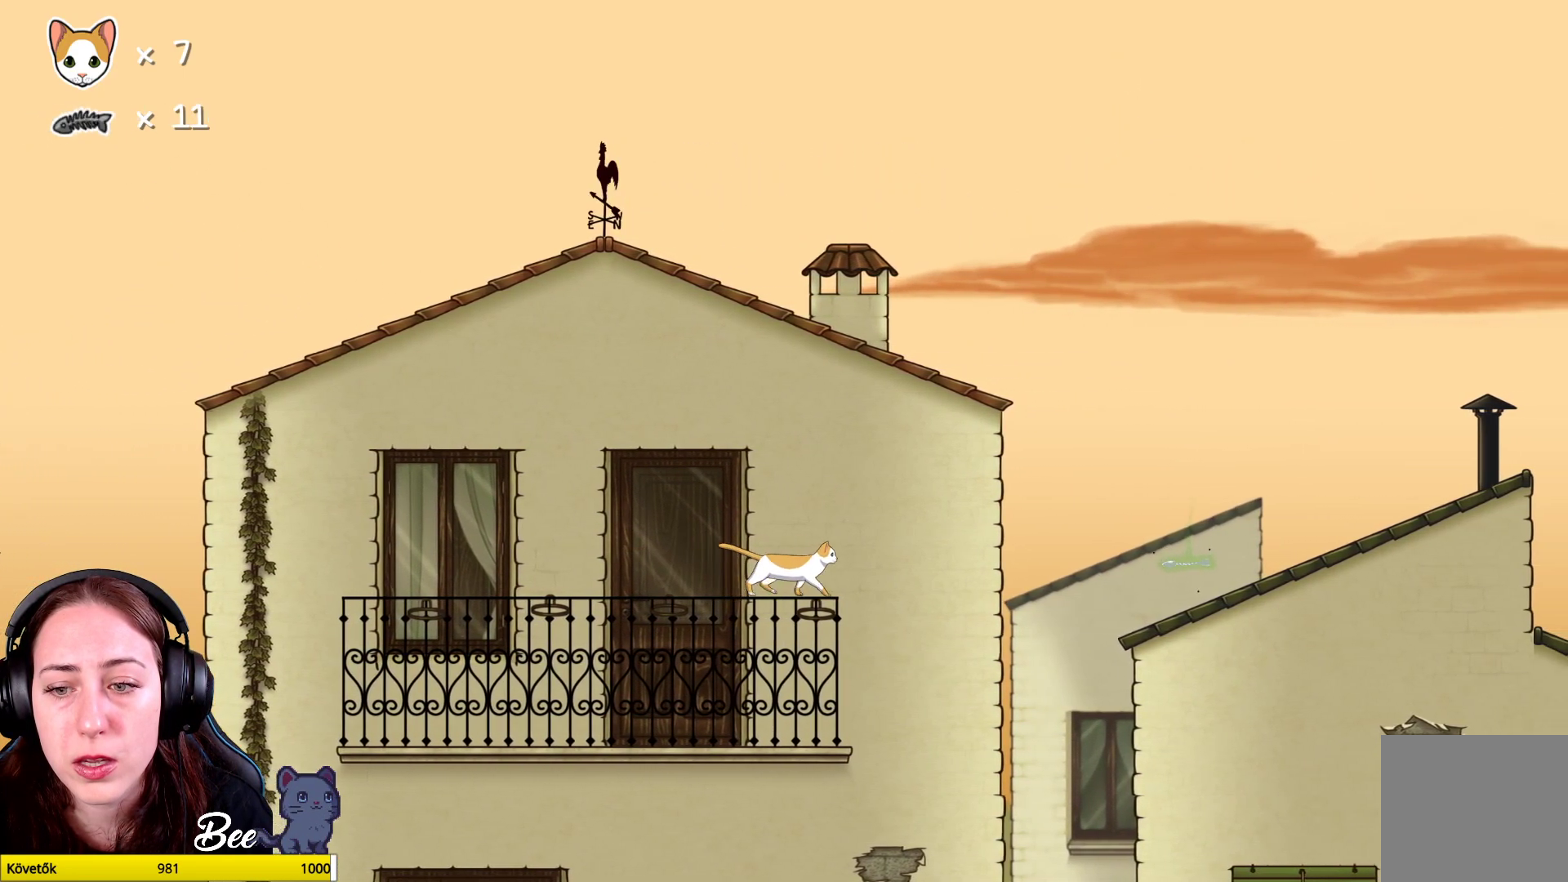
{"buttons": ["A"], "left_stick": "up-right", "right_stick": "center", "events": [[183, "A", "down"], [383, "A", "up"], [467, "A", "down"]]}
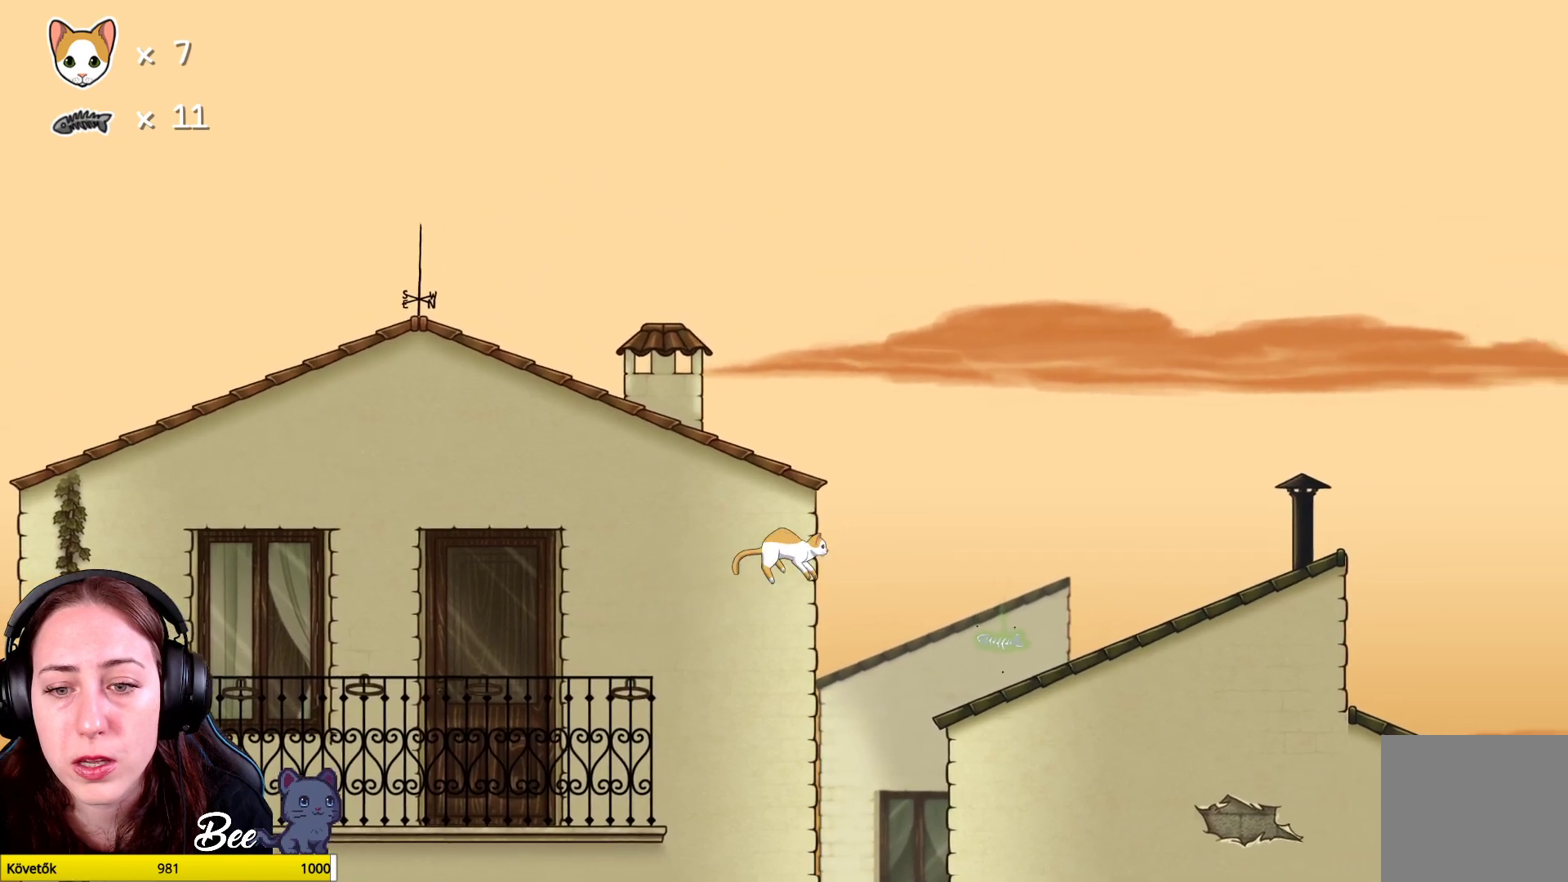
{"buttons": [], "left_stick": "up-right", "right_stick": "center", "events": [[117, "A", "up"]]}
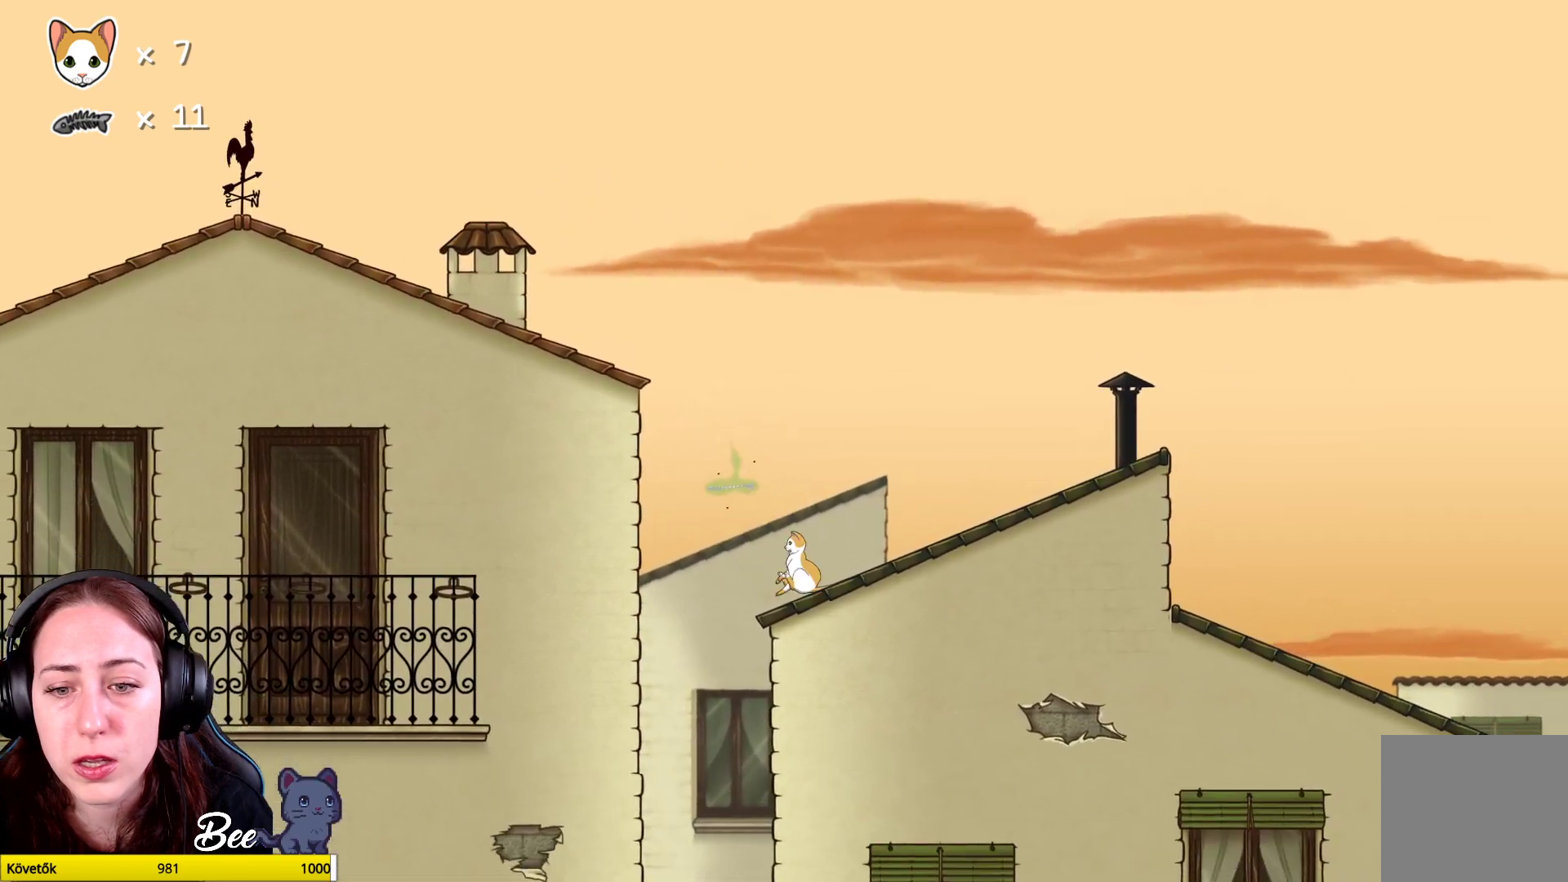
{"buttons": [], "left_stick": "up-right", "right_stick": "center", "events": []}
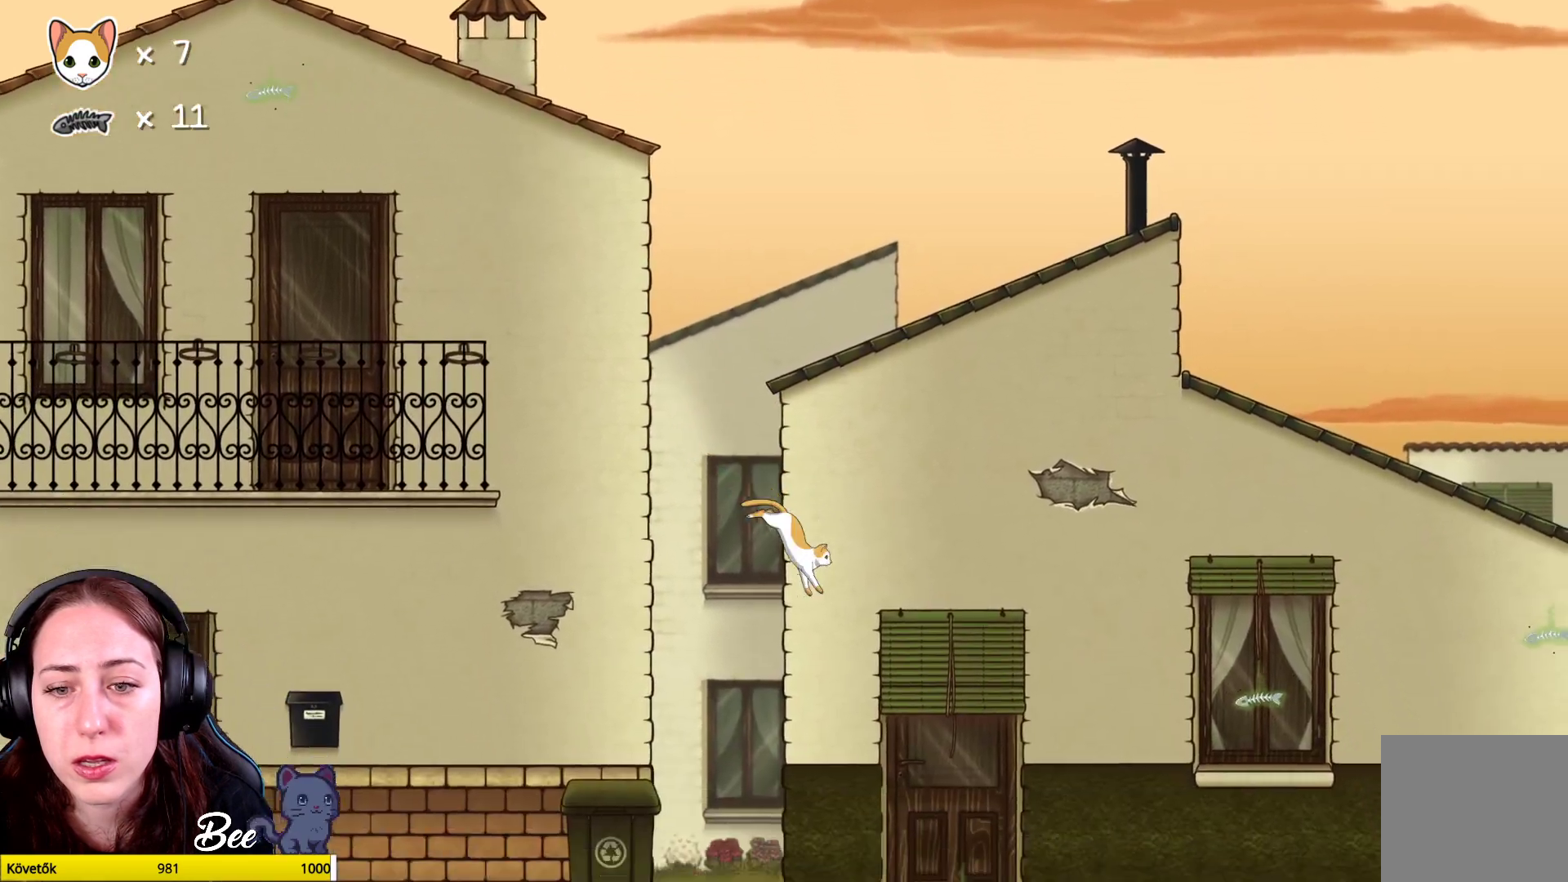
{"buttons": [], "left_stick": "center", "right_stick": "center", "events": [[267, "left_stick", "center"]]}
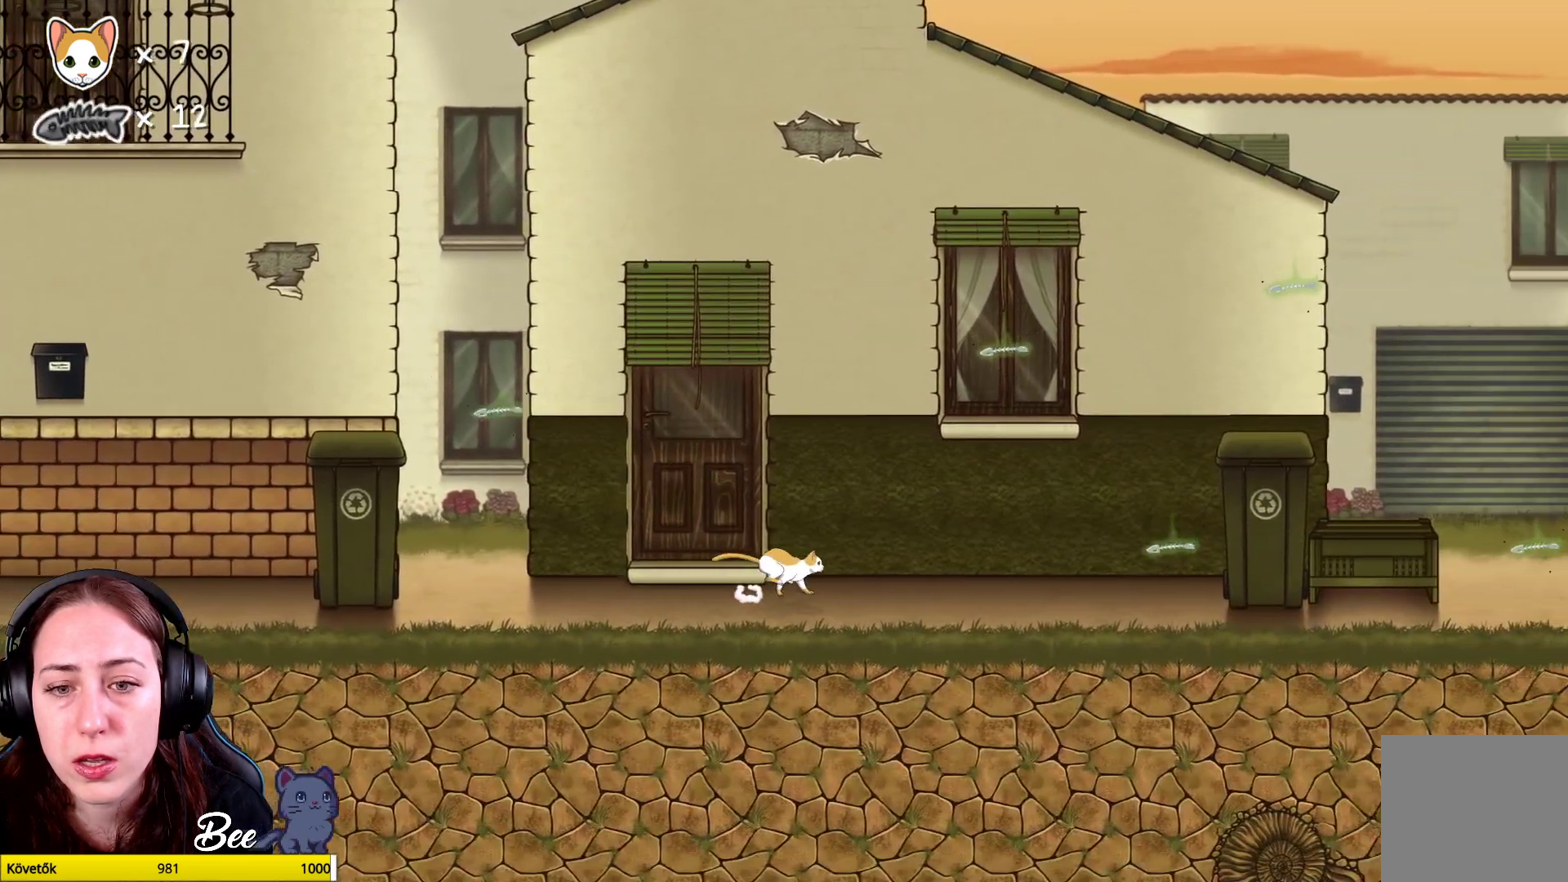
{"buttons": [], "left_stick": "up-right", "right_stick": "center", "events": [[400, "left_stick", "up-right"]]}
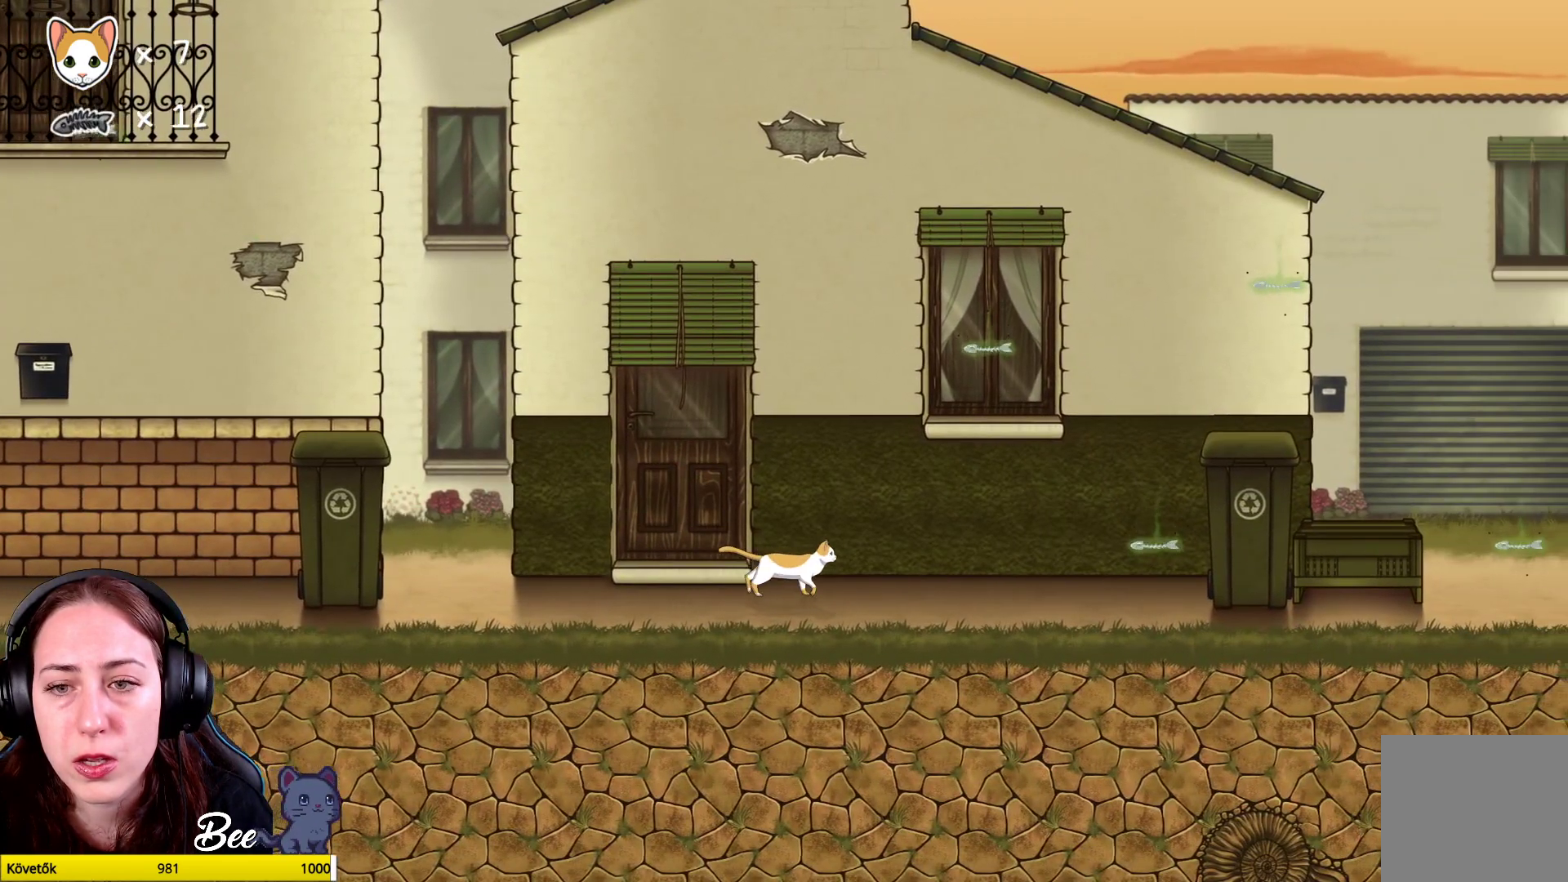
{"buttons": [], "left_stick": "up-right", "right_stick": "center", "events": []}
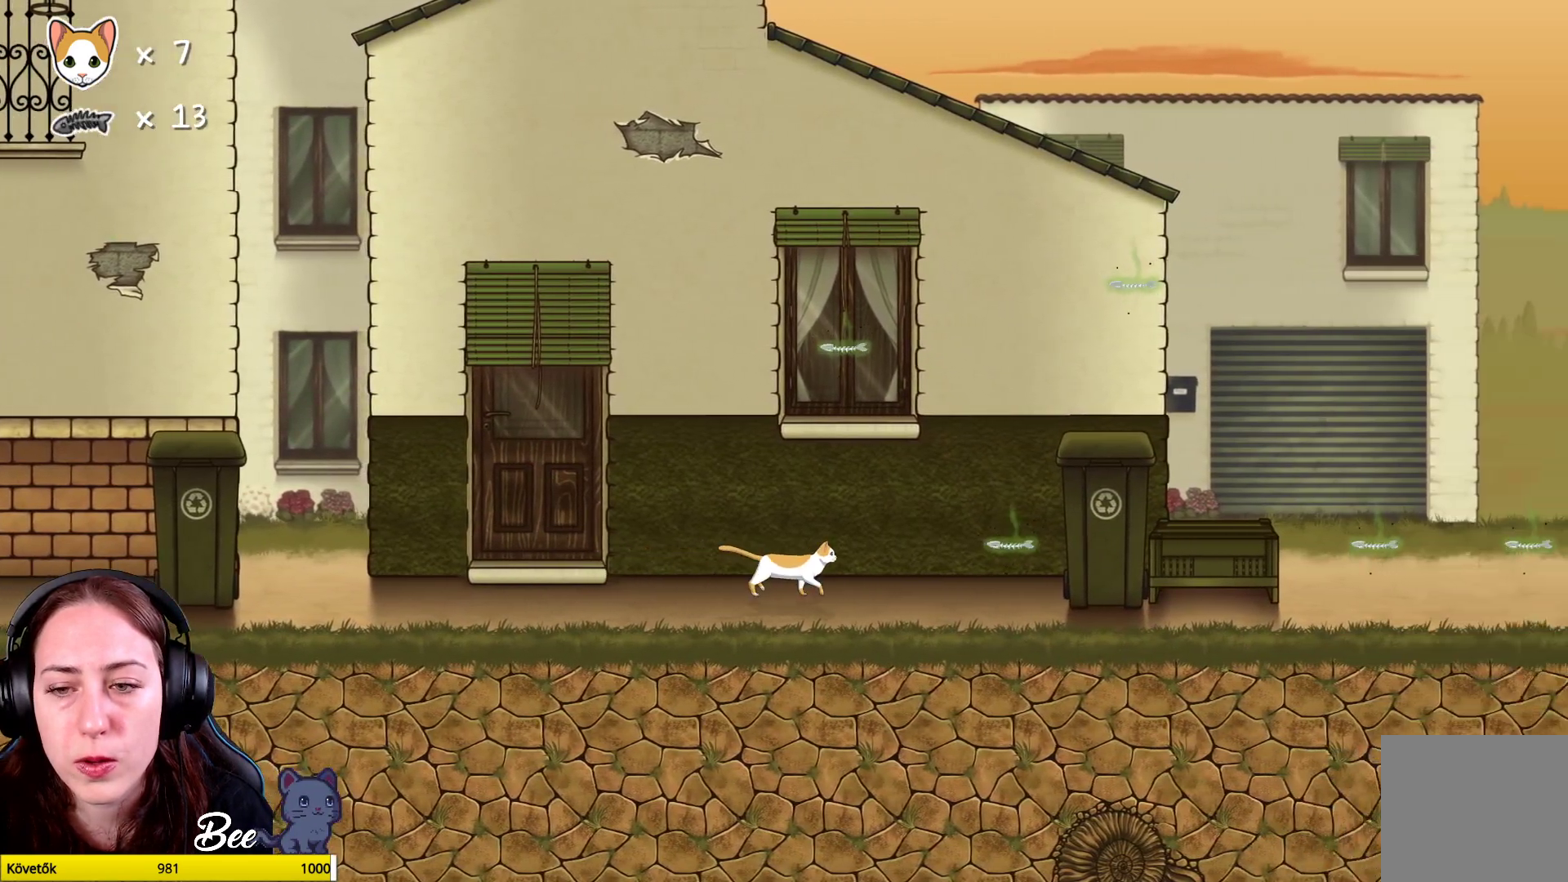
{"buttons": ["A"], "left_stick": "up-right", "right_stick": "center", "events": [[483, "A", "down"]]}
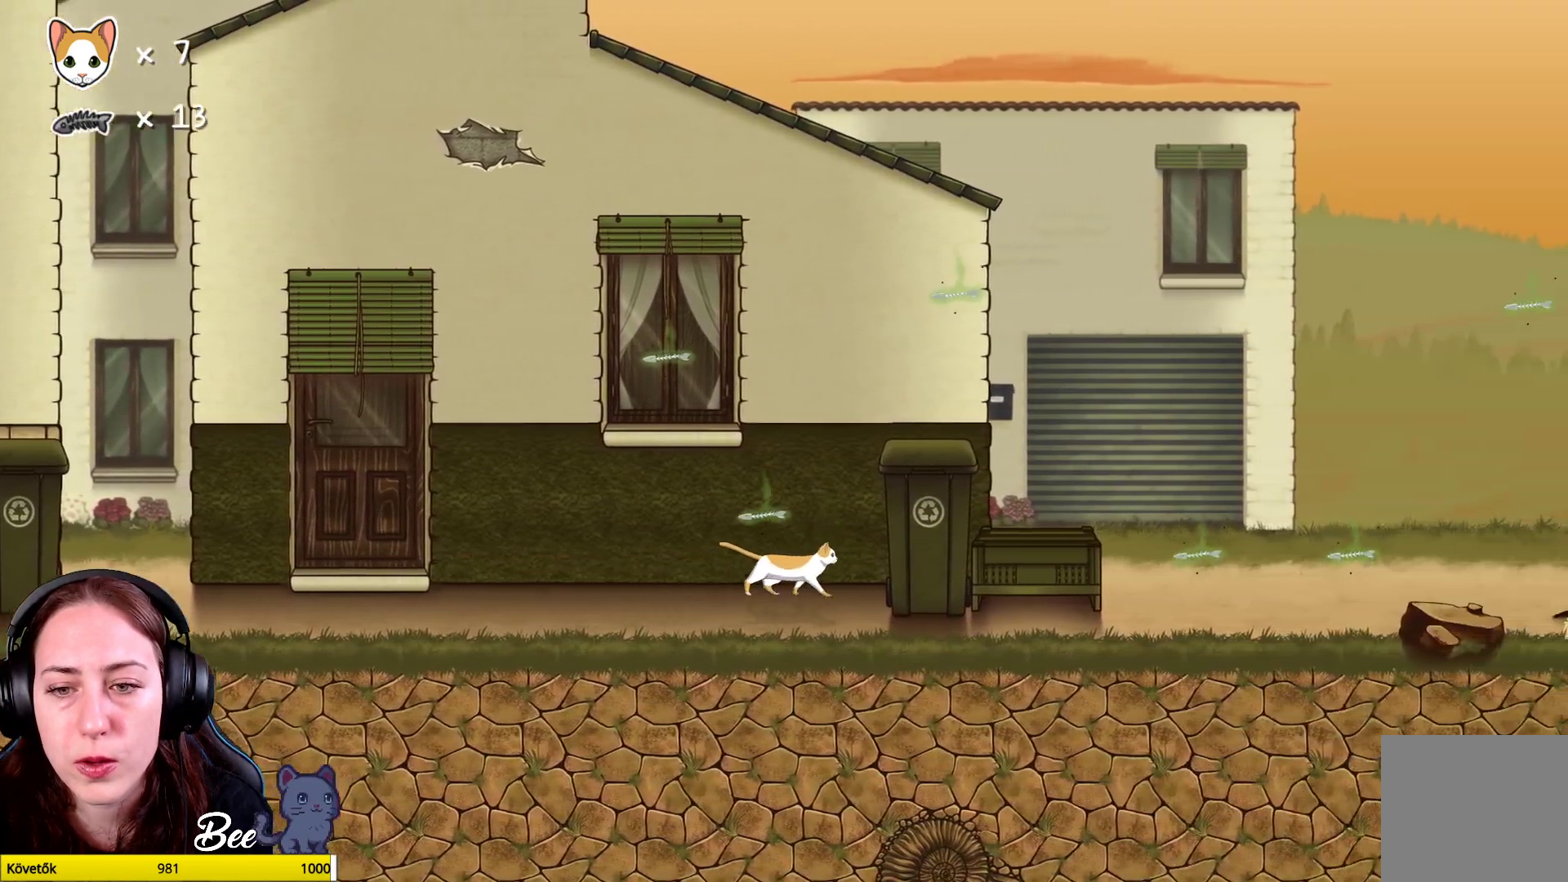
{"buttons": [], "left_stick": "center", "right_stick": "center", "events": [[17, "left_stick", "up"], [100, "A", "up"], [183, "A", "down"], [283, "A", "up"], [433, "left_stick", "center"]]}
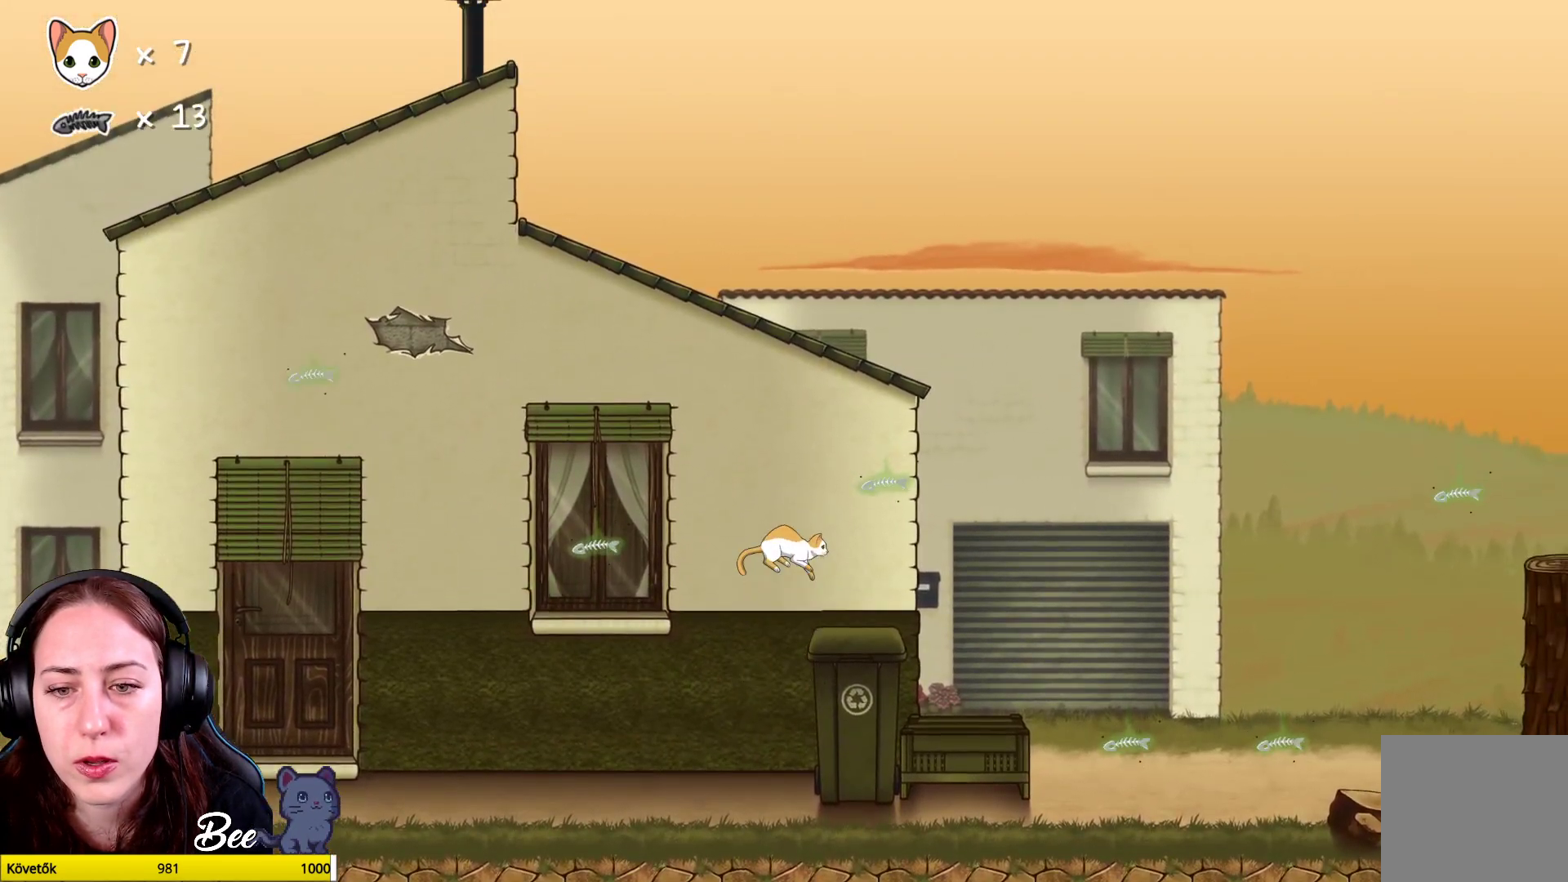
{"buttons": [], "left_stick": "center", "right_stick": "center", "events": [[67, "left_stick", "up-right"], [333, "left_stick", "center"]]}
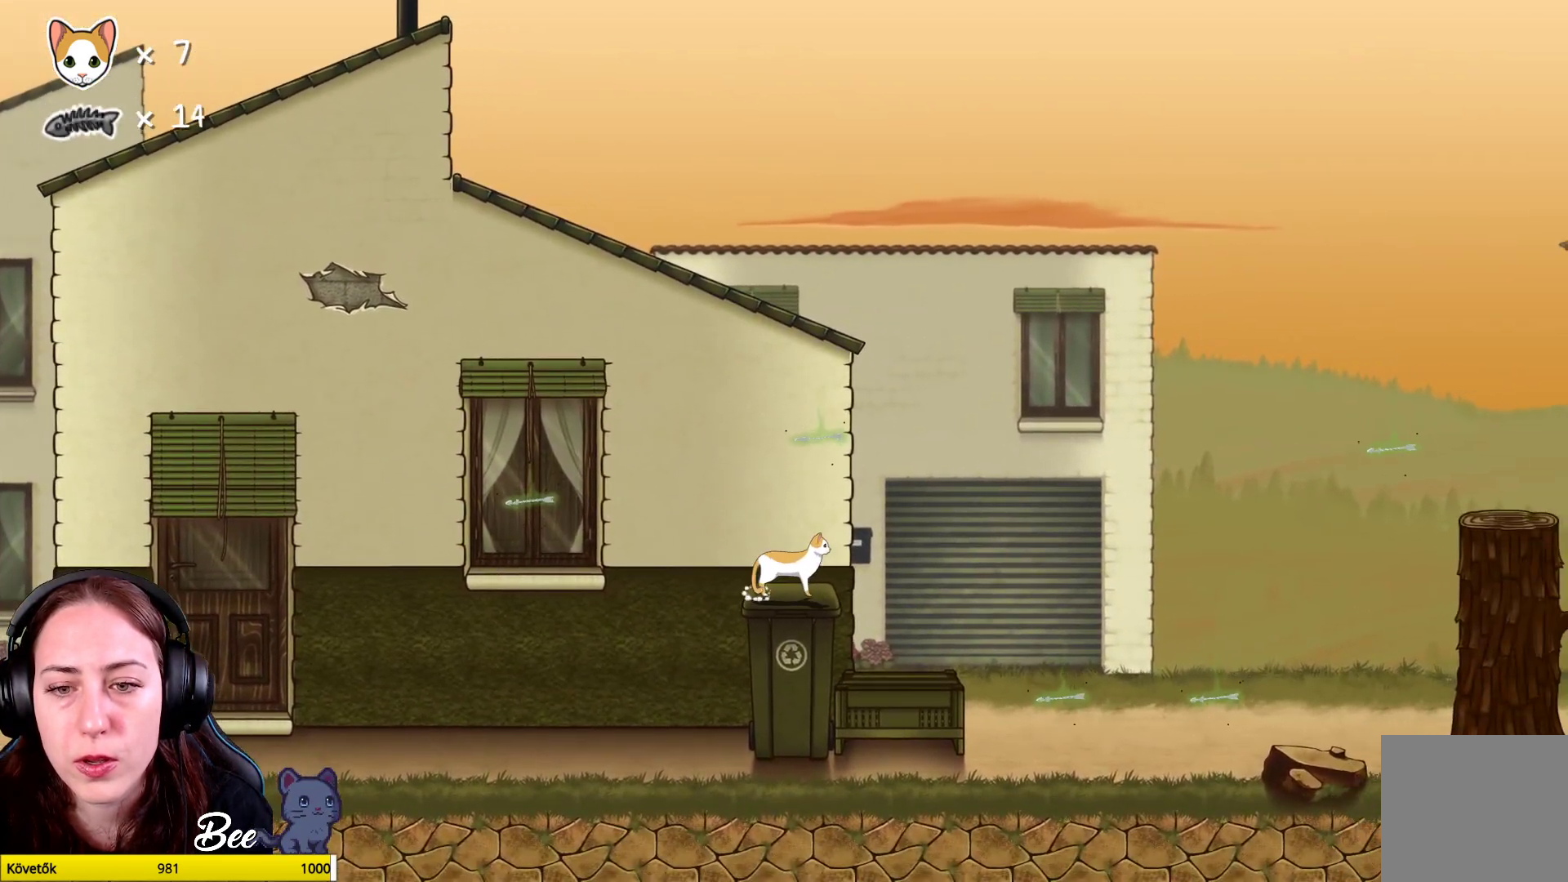
{"buttons": [], "left_stick": "center", "right_stick": "center", "events": [[117, "A", "down"], [233, "A", "up"]]}
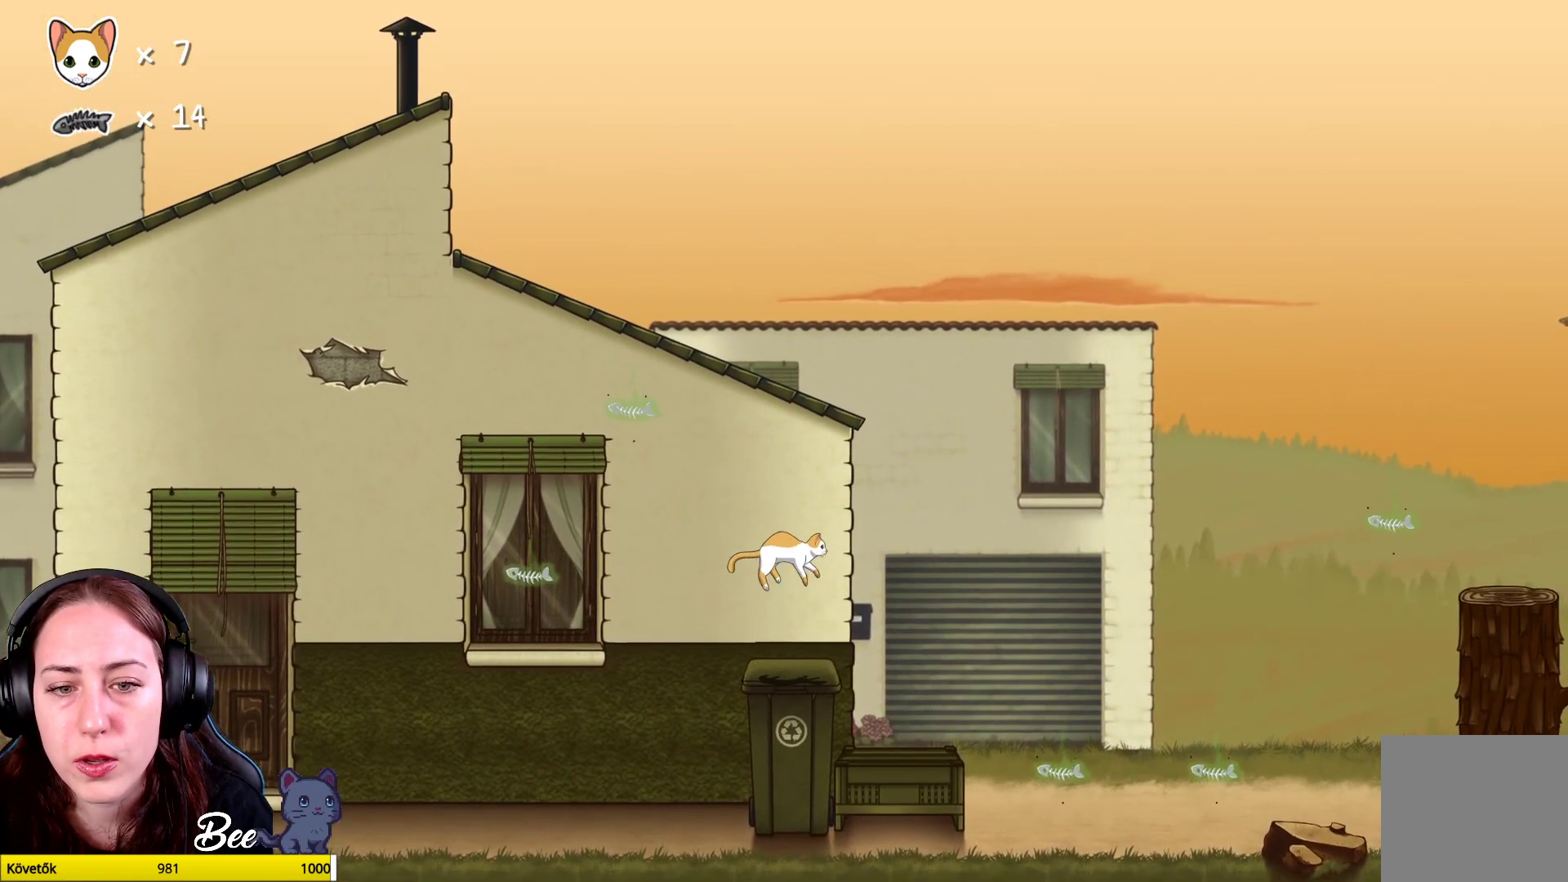
{"buttons": ["A"], "left_stick": "left", "right_stick": "center", "events": [[367, "A", "down"], [367, "left_stick", "left"]]}
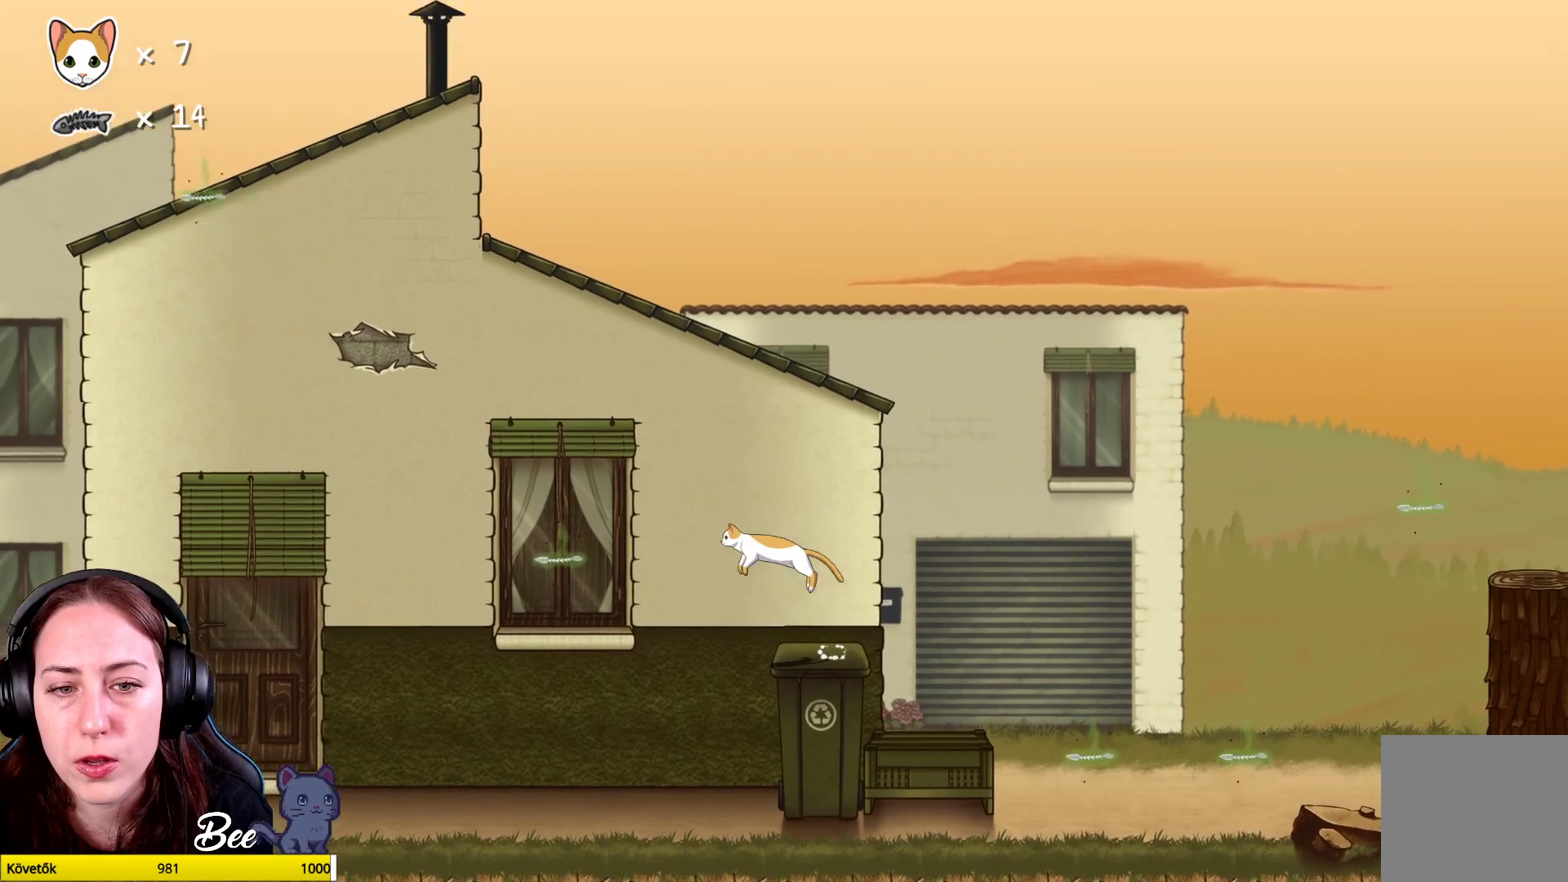
{"buttons": [], "left_stick": "center", "right_stick": "center", "events": [[17, "A", "up"], [33, "left_stick", "up-left"], [83, "A", "down"], [167, "A", "up"], [233, "left_stick", "center"]]}
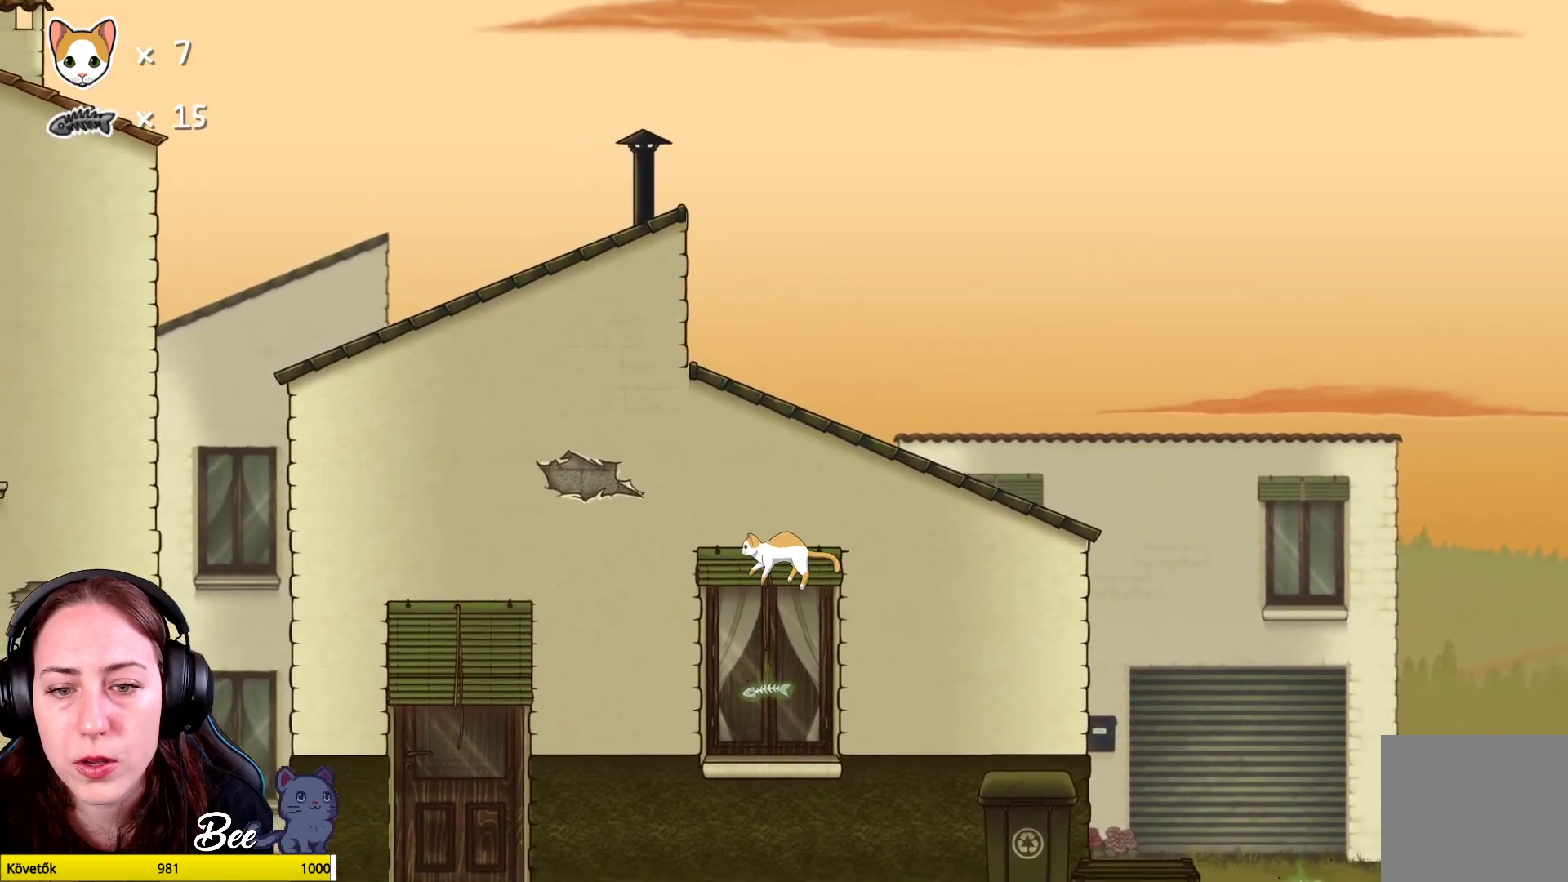
{"buttons": [], "left_stick": "center", "right_stick": "center", "events": []}
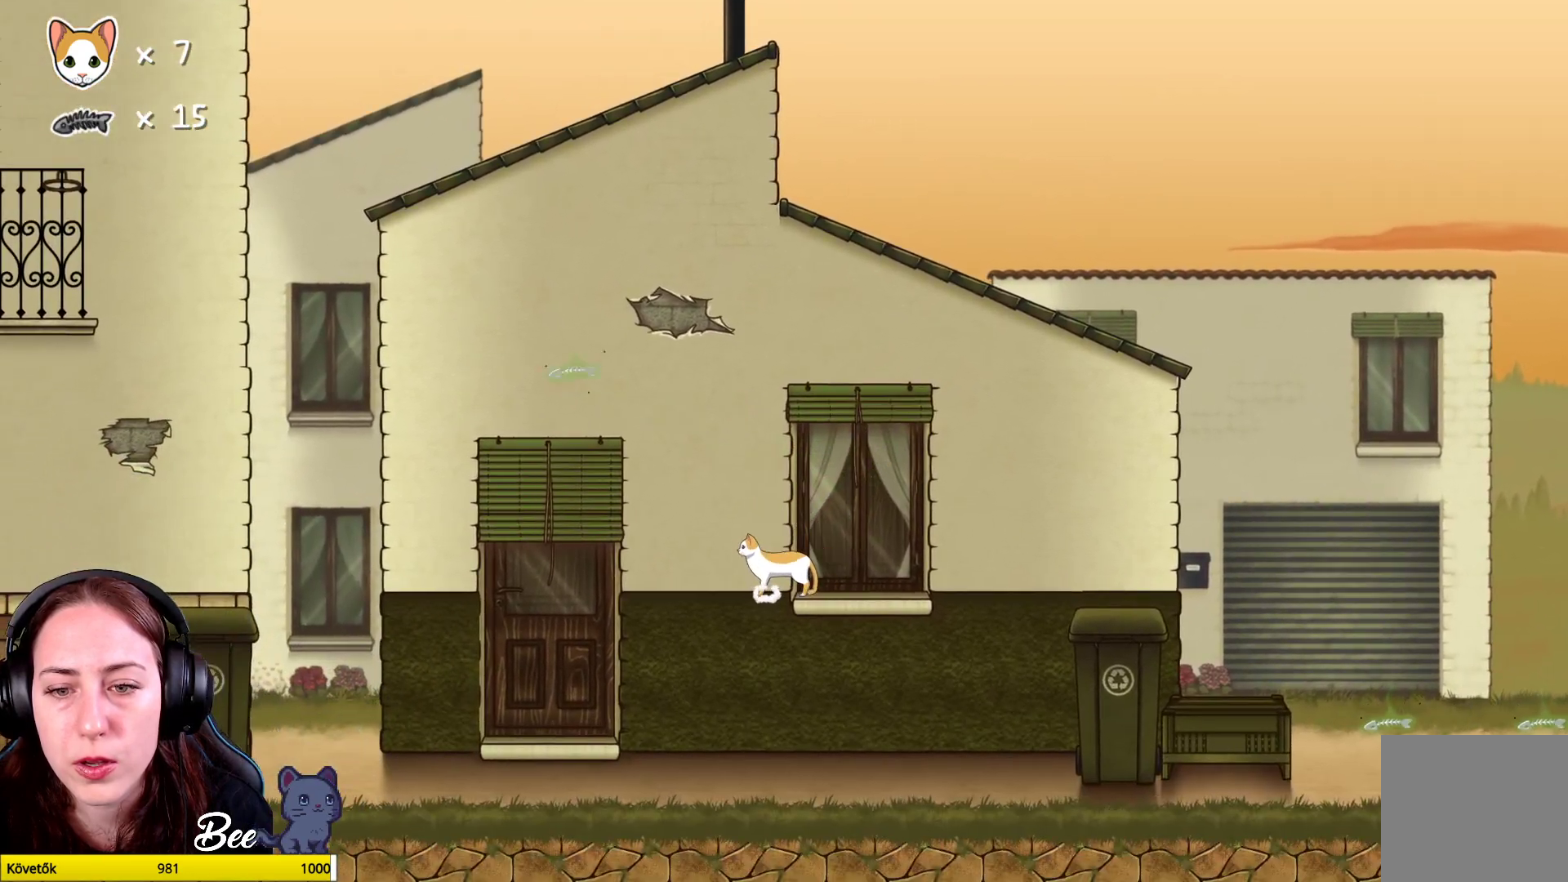
{"buttons": [], "left_stick": "center", "right_stick": "center", "events": [[233, "left_stick", "up-right"], [400, "left_stick", "center"]]}
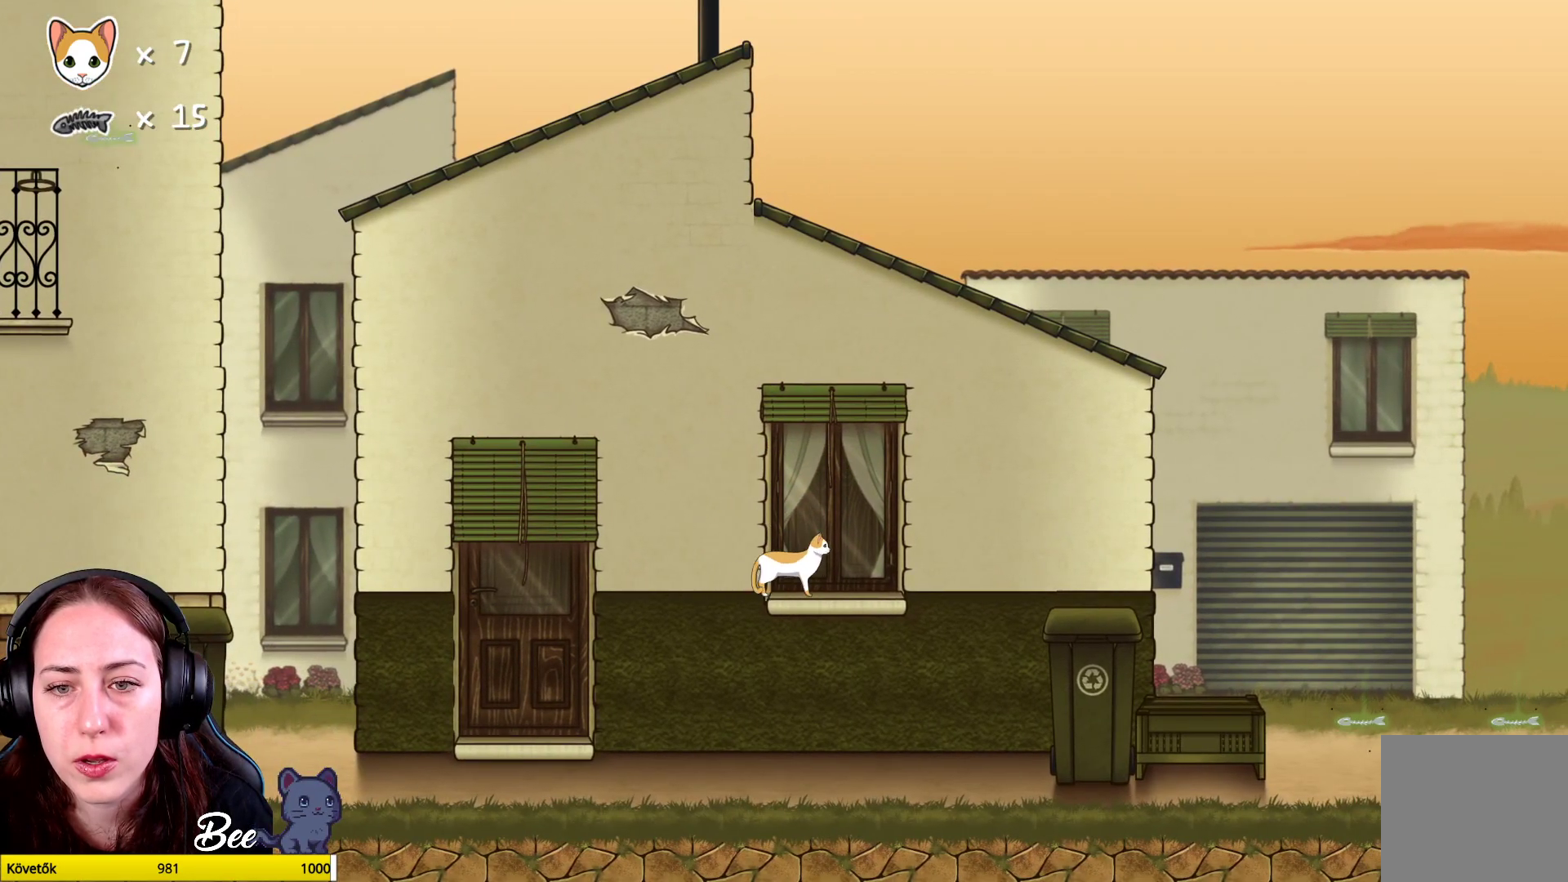
{"buttons": [], "left_stick": "center", "right_stick": "center", "events": [[167, "left_stick", "up-right"], [367, "left_stick", "center"]]}
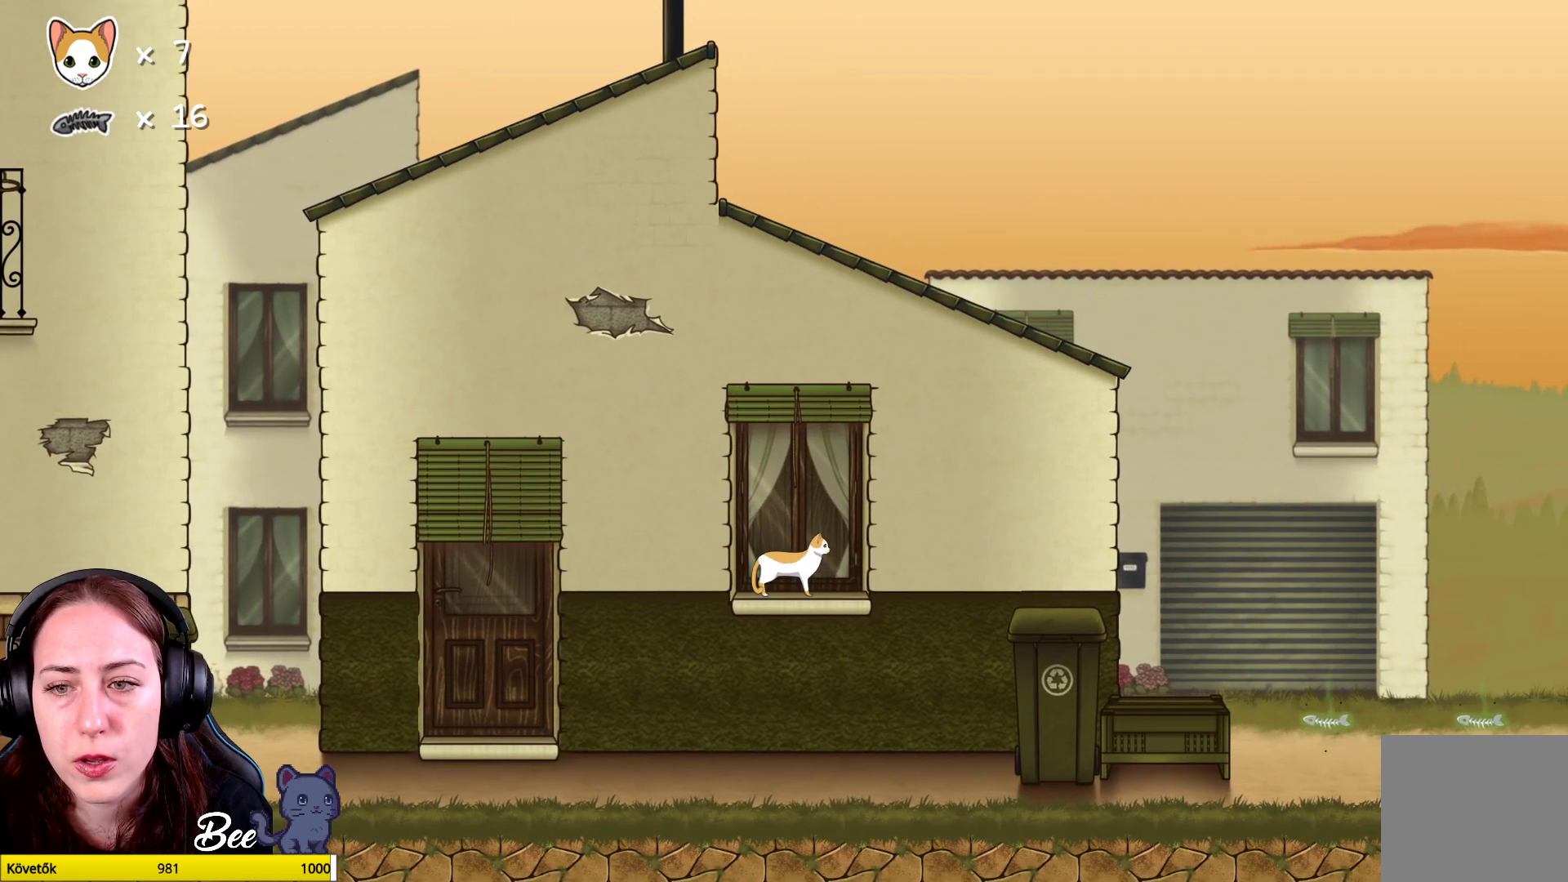
{"buttons": [], "left_stick": "up-right", "right_stick": "center", "events": [[183, "left_stick", "up-right"], [250, "A", "down"], [333, "A", "up"]]}